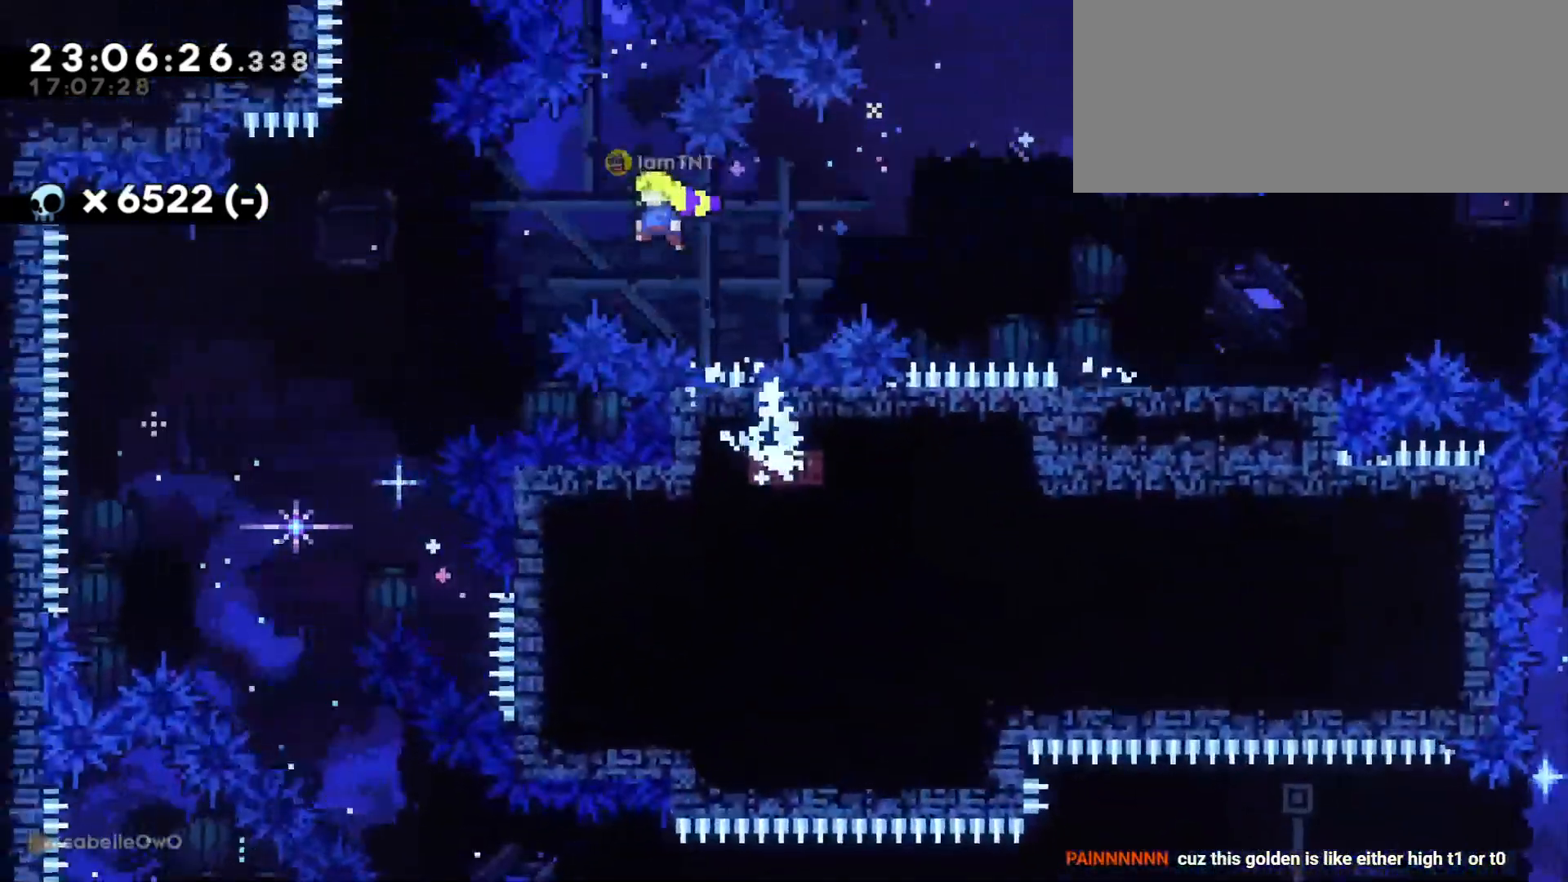
Gameplay with keyboard; each line is a JSON object with the keys held at the frame after it. "events" lists presses ("down") and releases ("up") of "a", "d", "dash", "demo", "grab", "grab2", "jump", "jump2", "s" and "w" between this image and that frame as [ms after this image, input, new state], when the widget could be followed in between. No other keys are recorded. Mouse input is not recorded. Key names are as the overlay labels them; some are game actions (e.g. jump) rather than physical keys.
{"keys": [], "events": [[317, "a", "up"], [333, "jump", "up"]]}
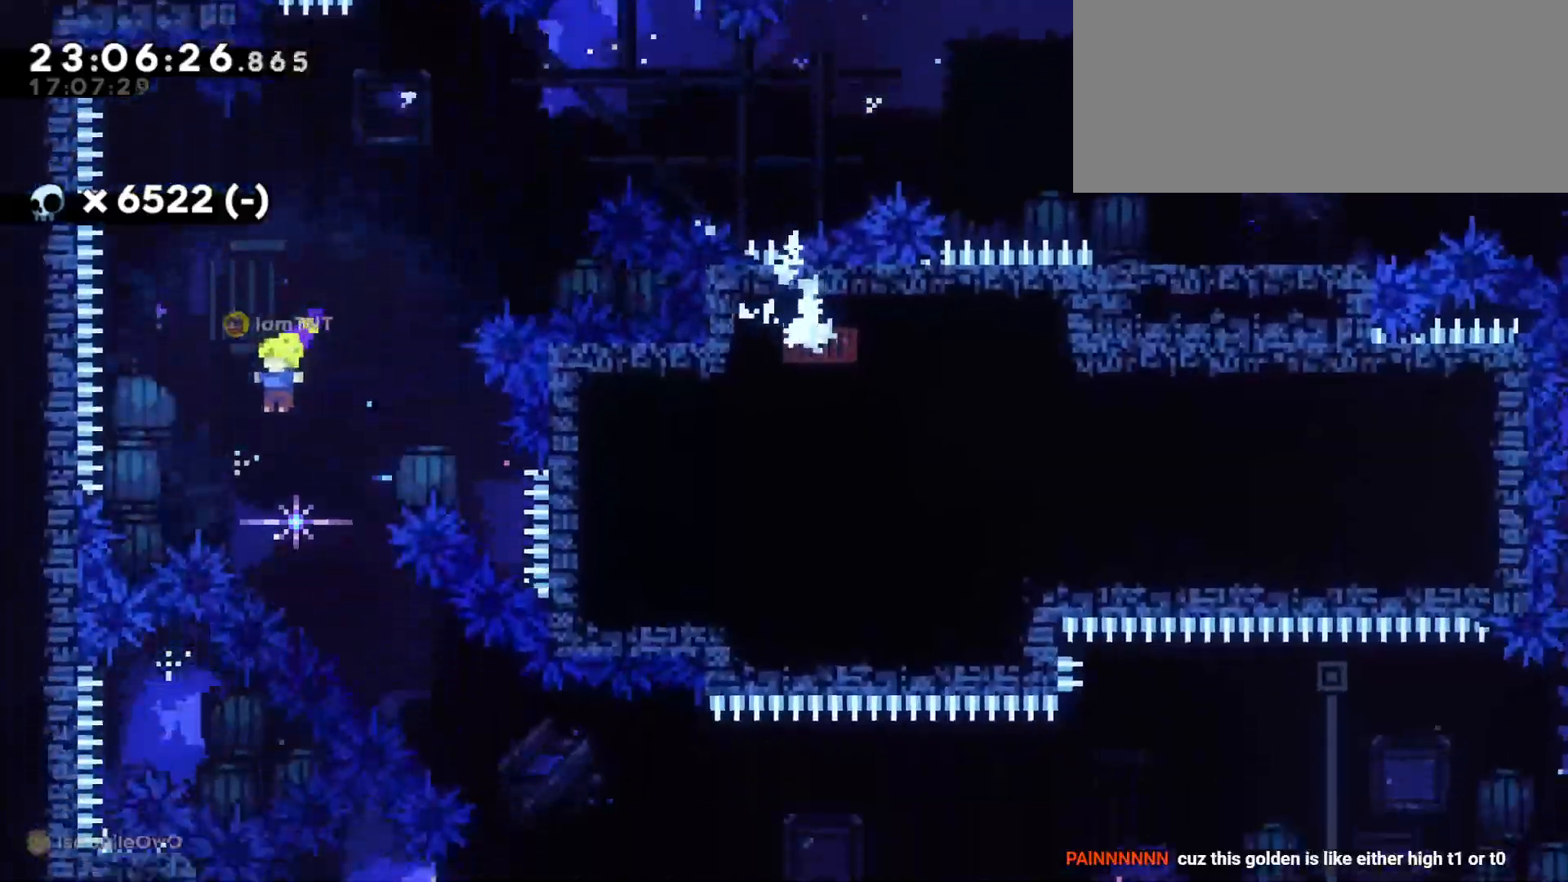
{"keys": ["d"], "events": [[100, "s", "down"], [117, "d", "down"], [150, "dash", "down"], [283, "dash", "up"], [350, "s", "up"]]}
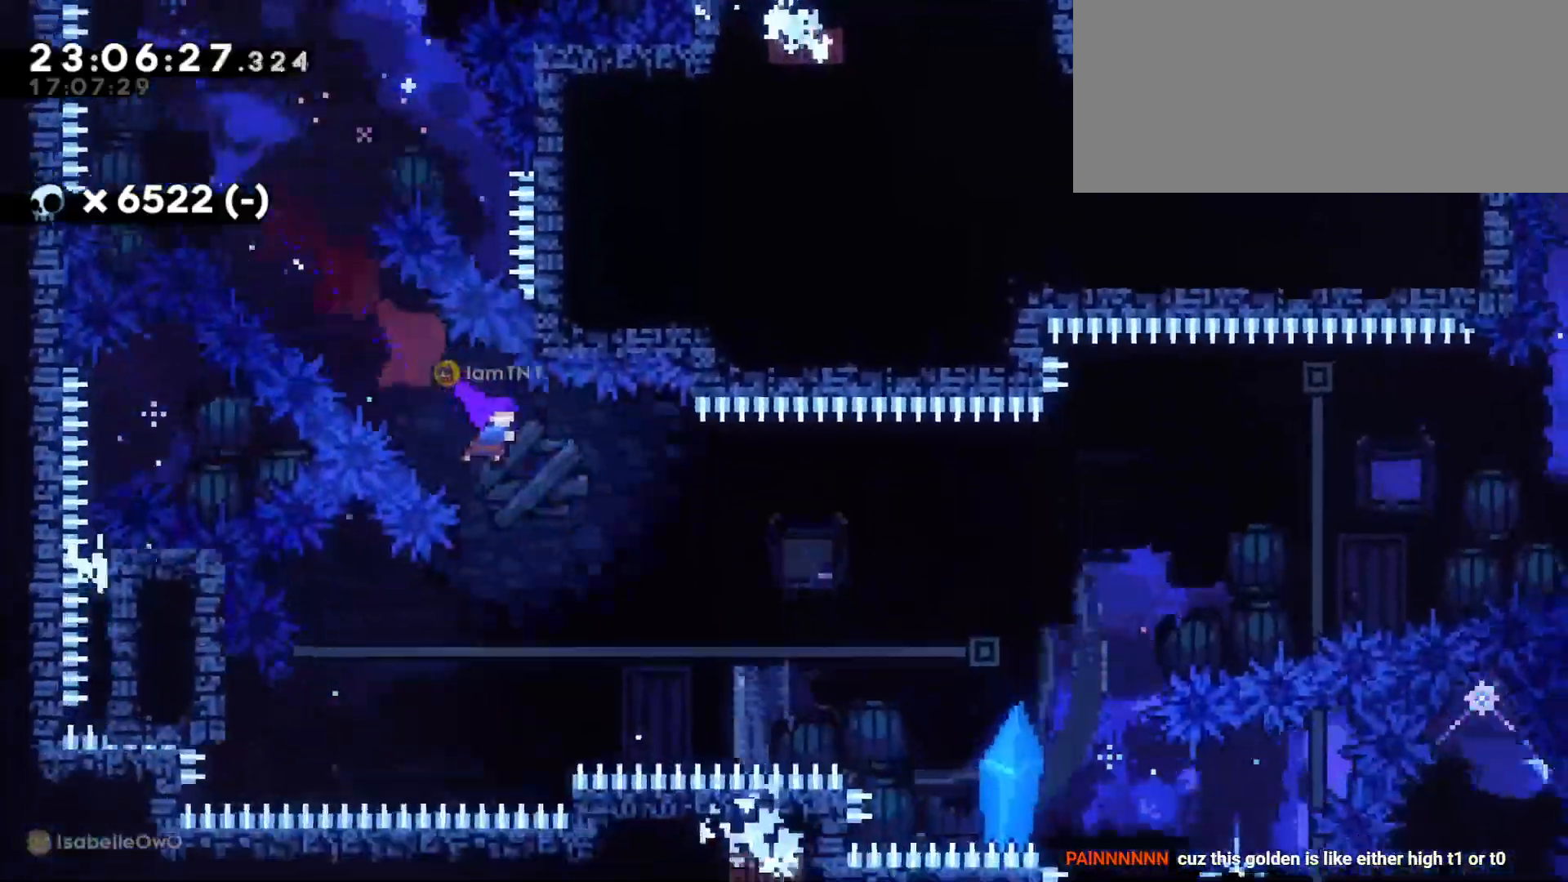
{"keys": ["d", "dash", "w"], "events": [[183, "jump", "down"], [200, "w", "down"], [333, "dash", "down"], [483, "jump", "up"]]}
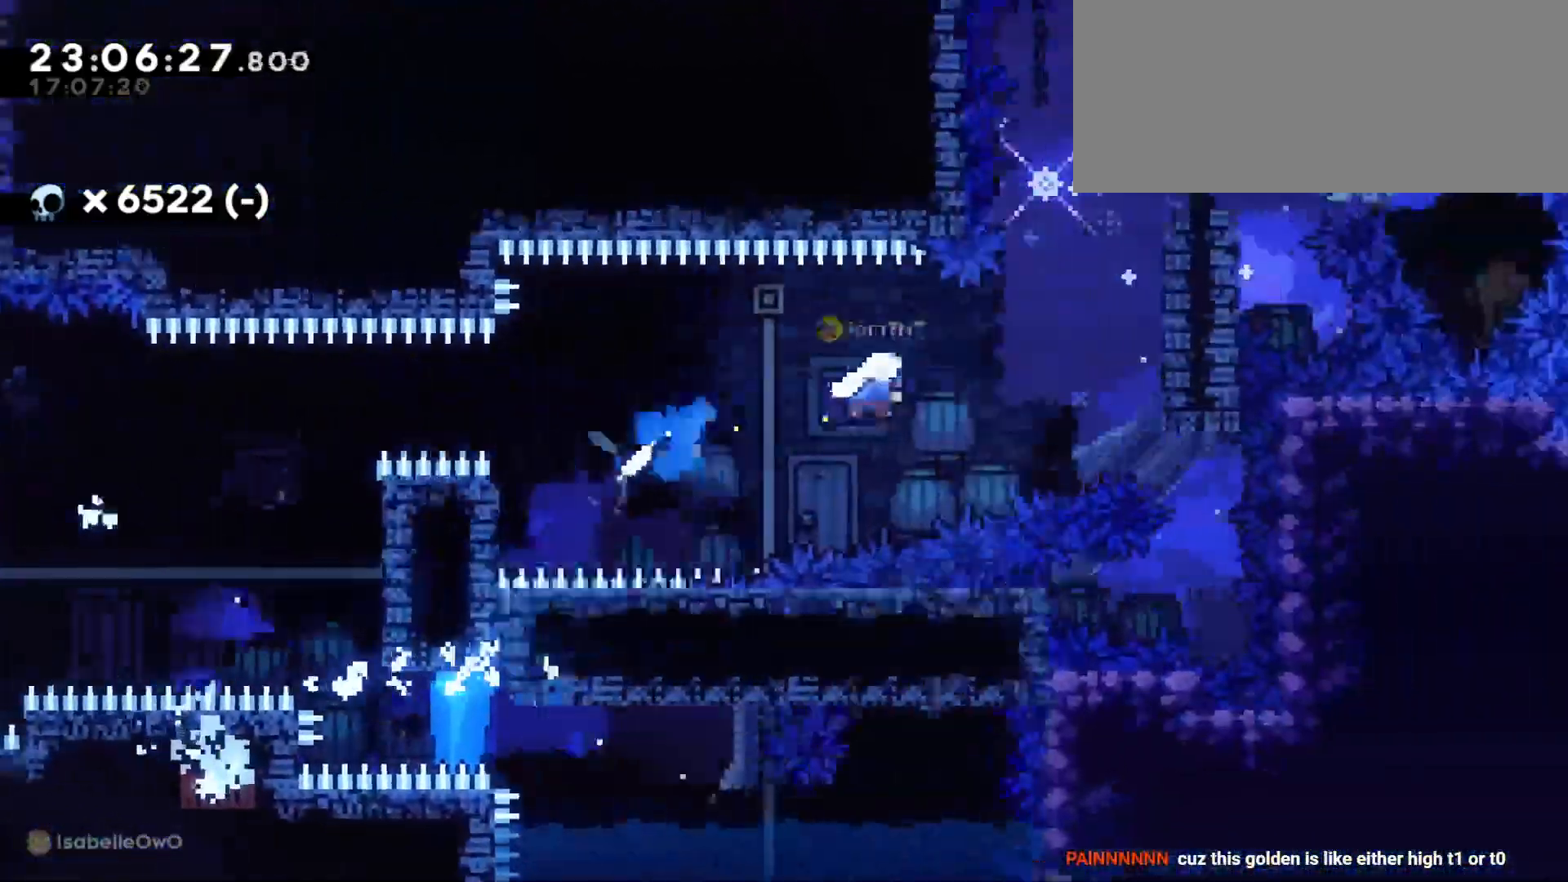
{"keys": ["a", "jump"], "events": [[17, "dash", "up"], [33, "w", "up"], [300, "d", "up"], [433, "jump", "down"], [467, "a", "down"]]}
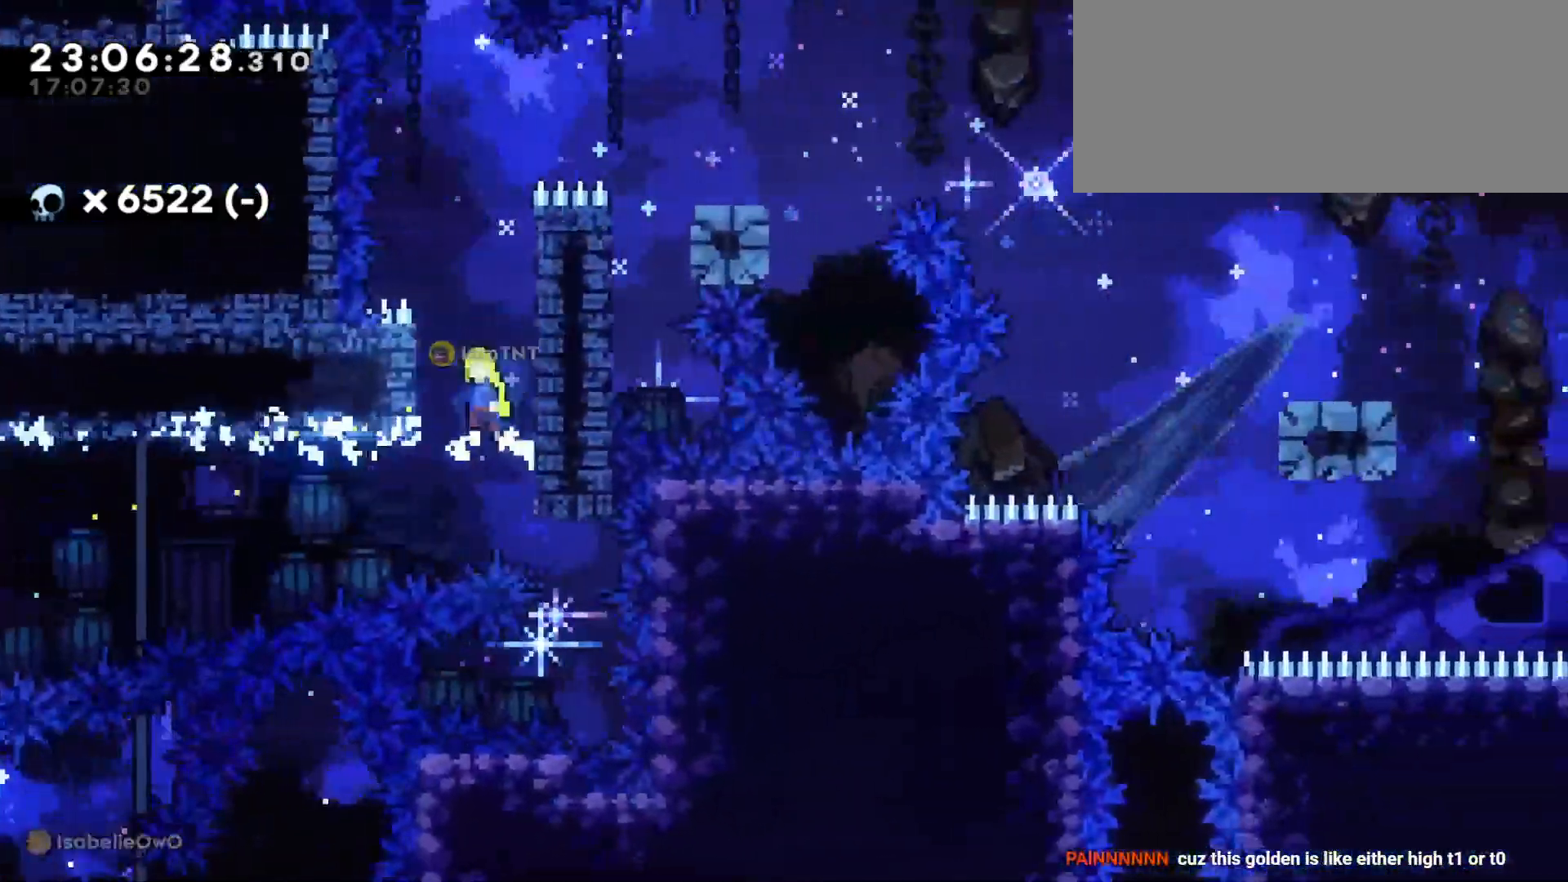
{"keys": ["d", "grab"], "events": [[117, "jump", "up"], [133, "a", "up"], [167, "d", "down"], [167, "grab", "down"], [200, "jump", "down"], [417, "jump", "up"]]}
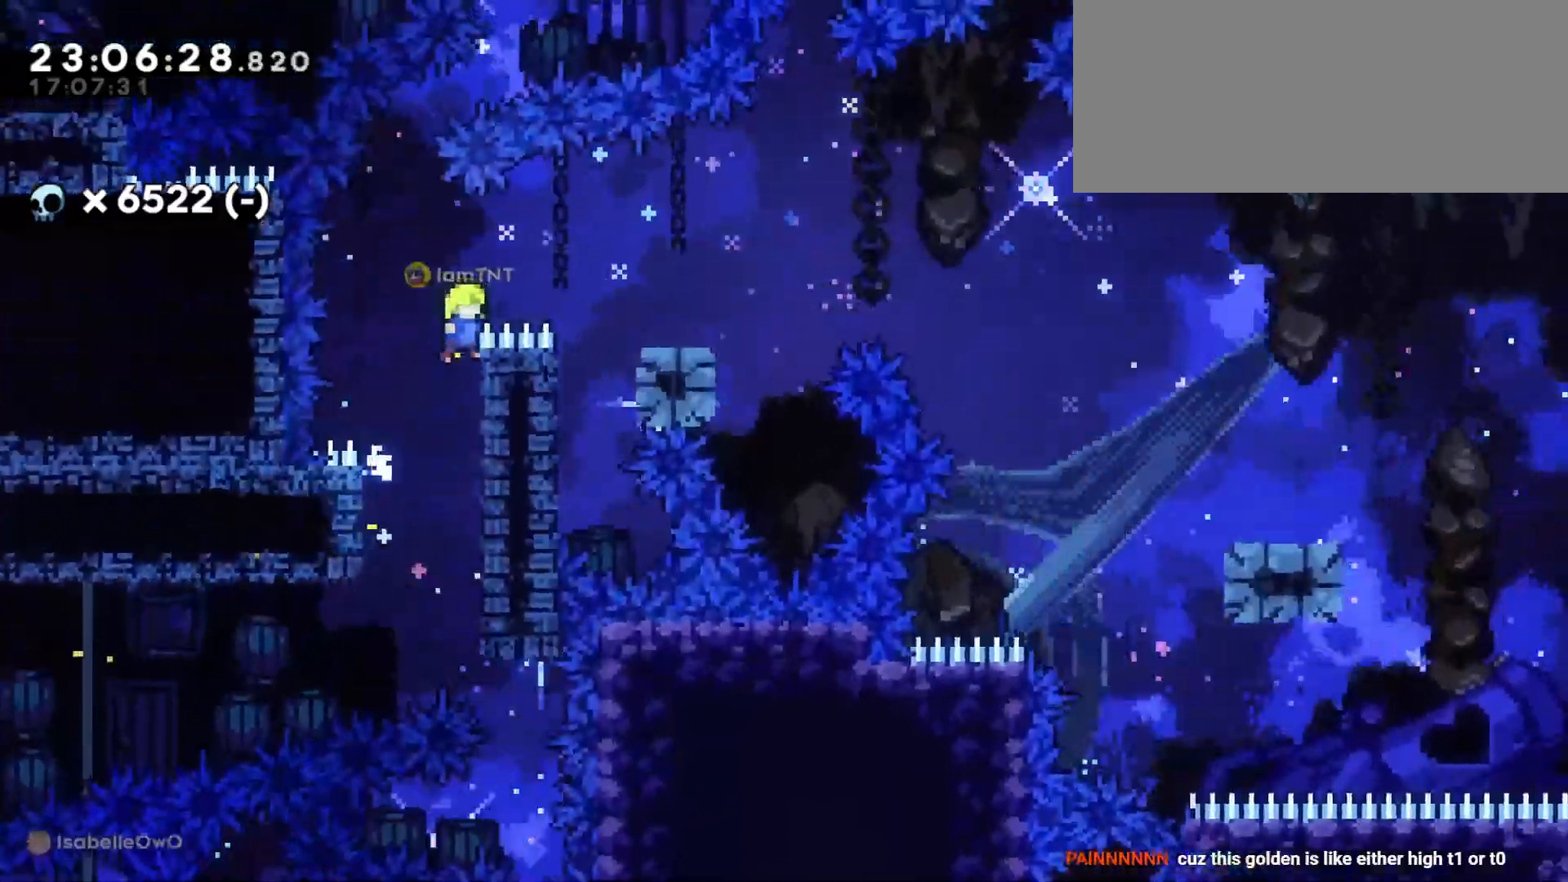
{"keys": ["d", "s"], "events": [[50, "jump", "down"], [217, "jump", "up"], [250, "grab", "up"], [483, "s", "down"]]}
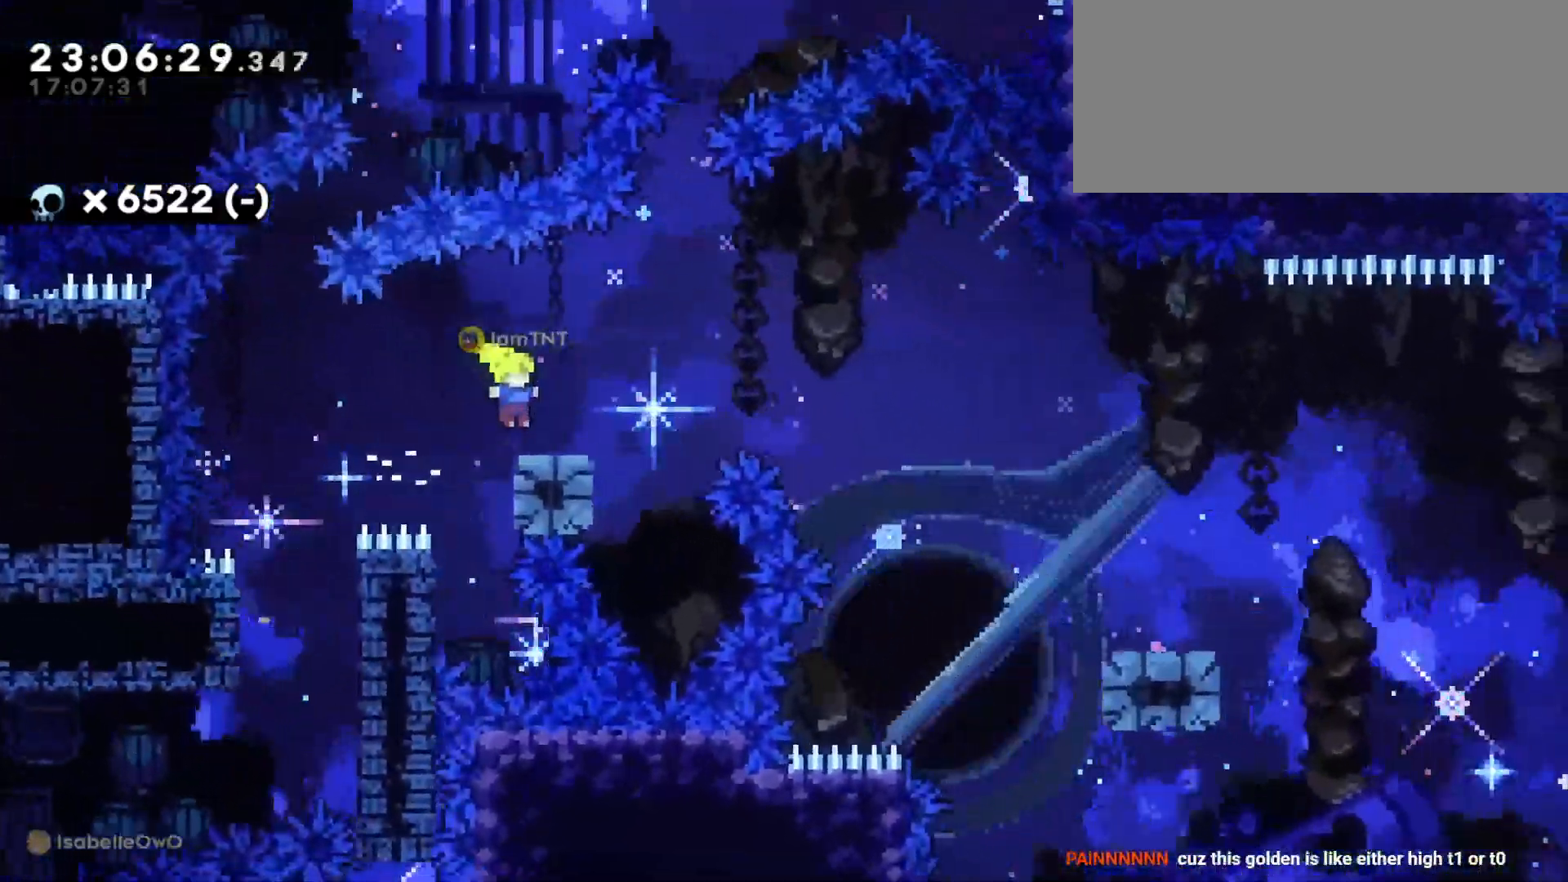
{"keys": ["d", "s"], "events": [[33, "dash", "down"], [150, "jump", "down"], [183, "dash", "up"], [233, "dash", "down"], [283, "jump", "up"], [367, "dash", "up"]]}
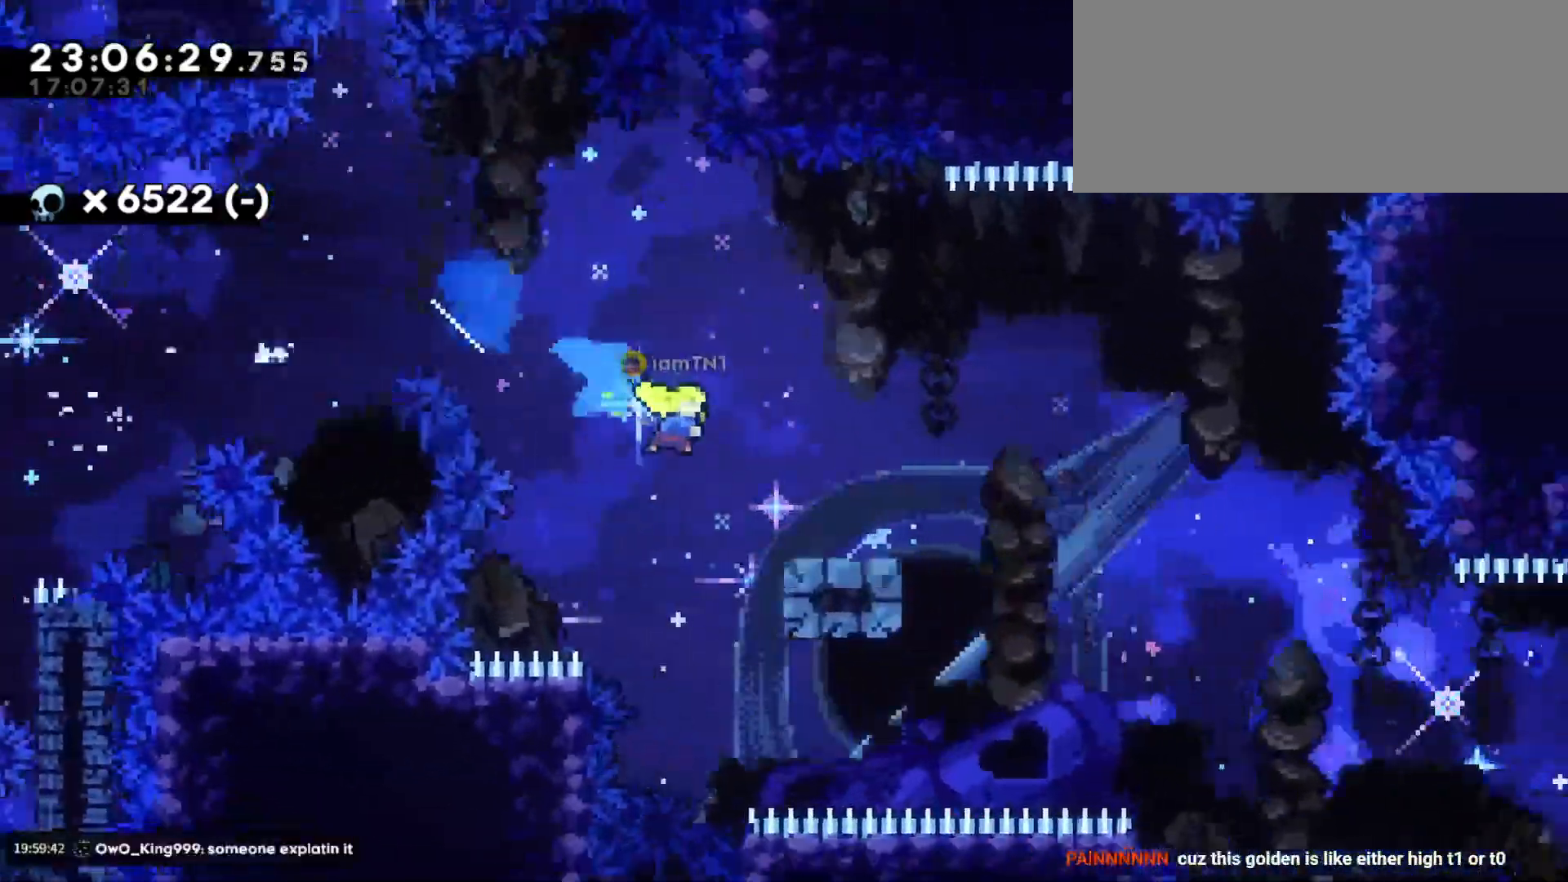
{"keys": ["d", "dash", "s"], "events": [[117, "jump", "down"], [183, "dash", "down"], [233, "jump", "up"], [333, "dash", "up"], [417, "dash", "down"]]}
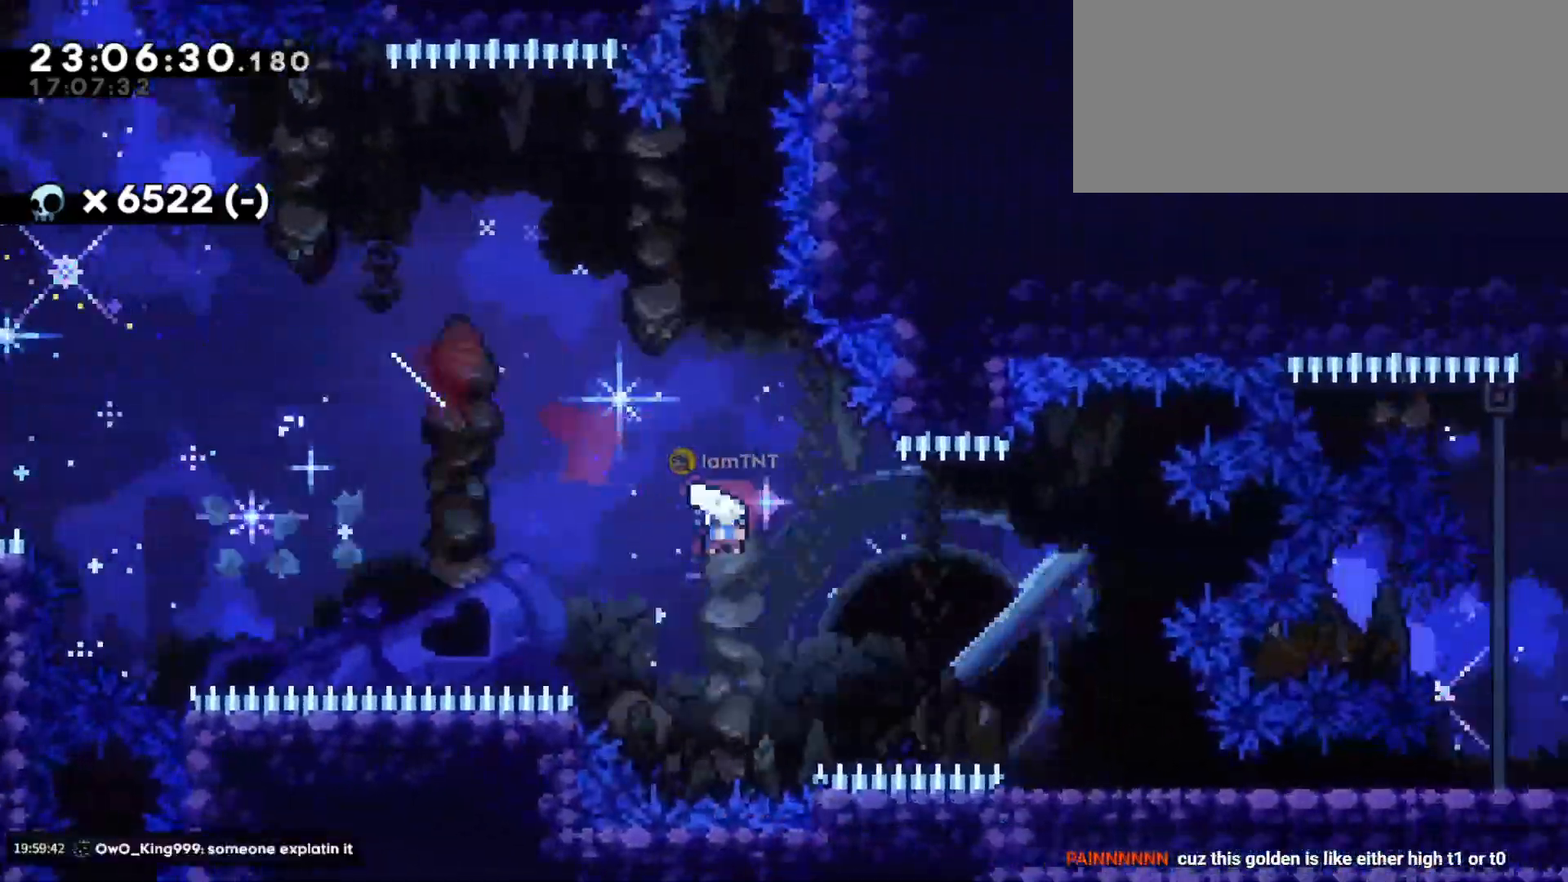
{"keys": ["d", "dash", "s"], "events": [[67, "dash", "up"], [350, "dash", "down"]]}
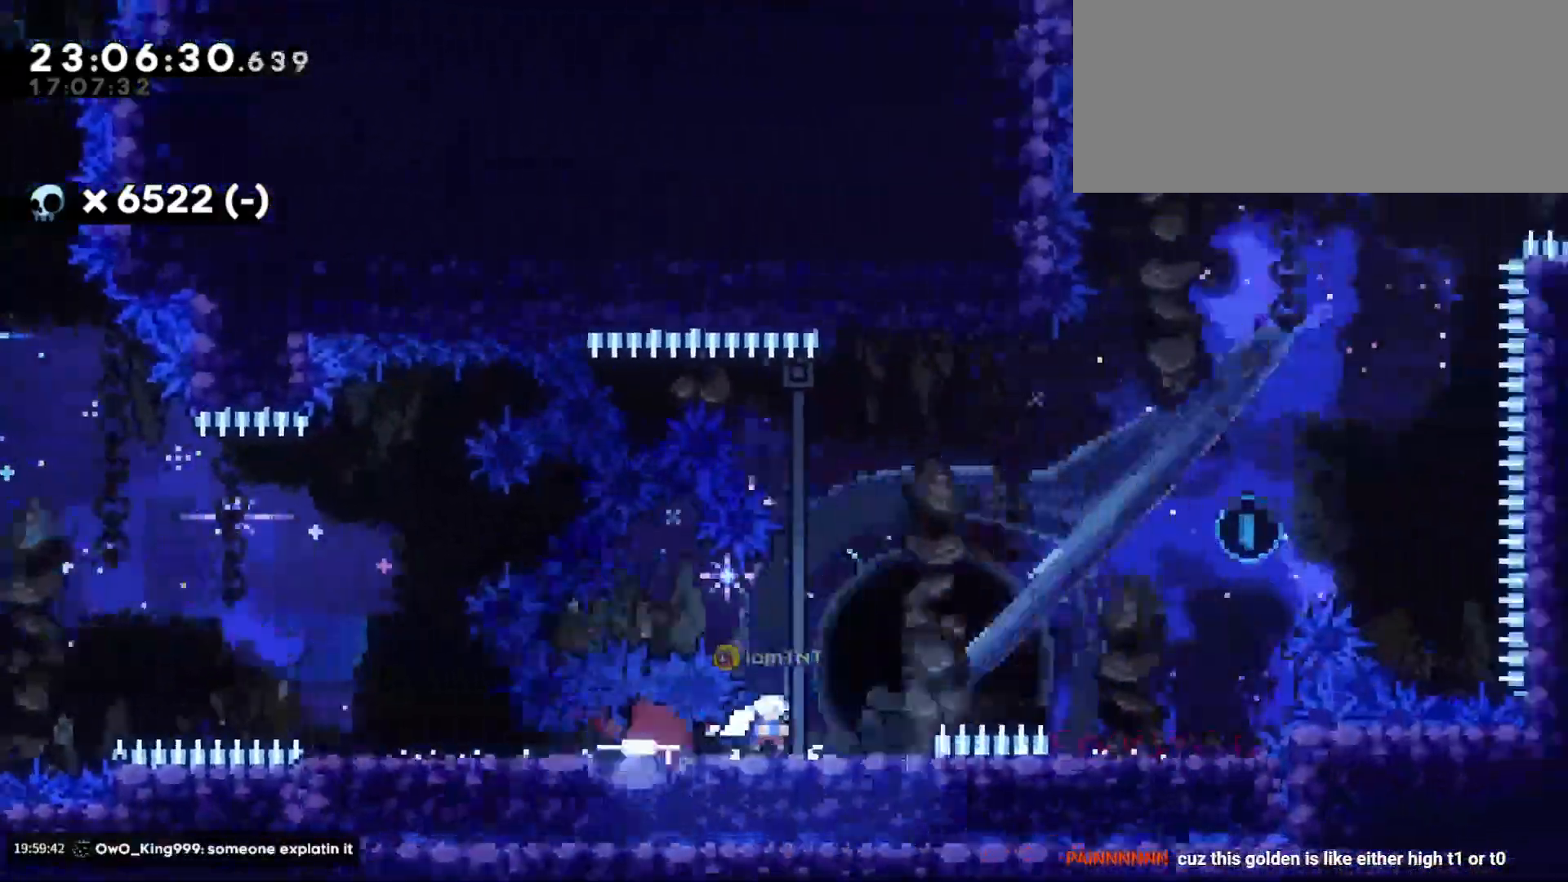
{"keys": ["a", "d", "dash", "jump", "s"], "events": [[50, "dash", "up"], [50, "jump", "down"], [167, "s", "up"], [317, "s", "down"], [333, "a", "down"], [333, "jump", "up"], [350, "dash", "down"], [367, "d", "up"], [483, "d", "down"], [500, "jump", "down"]]}
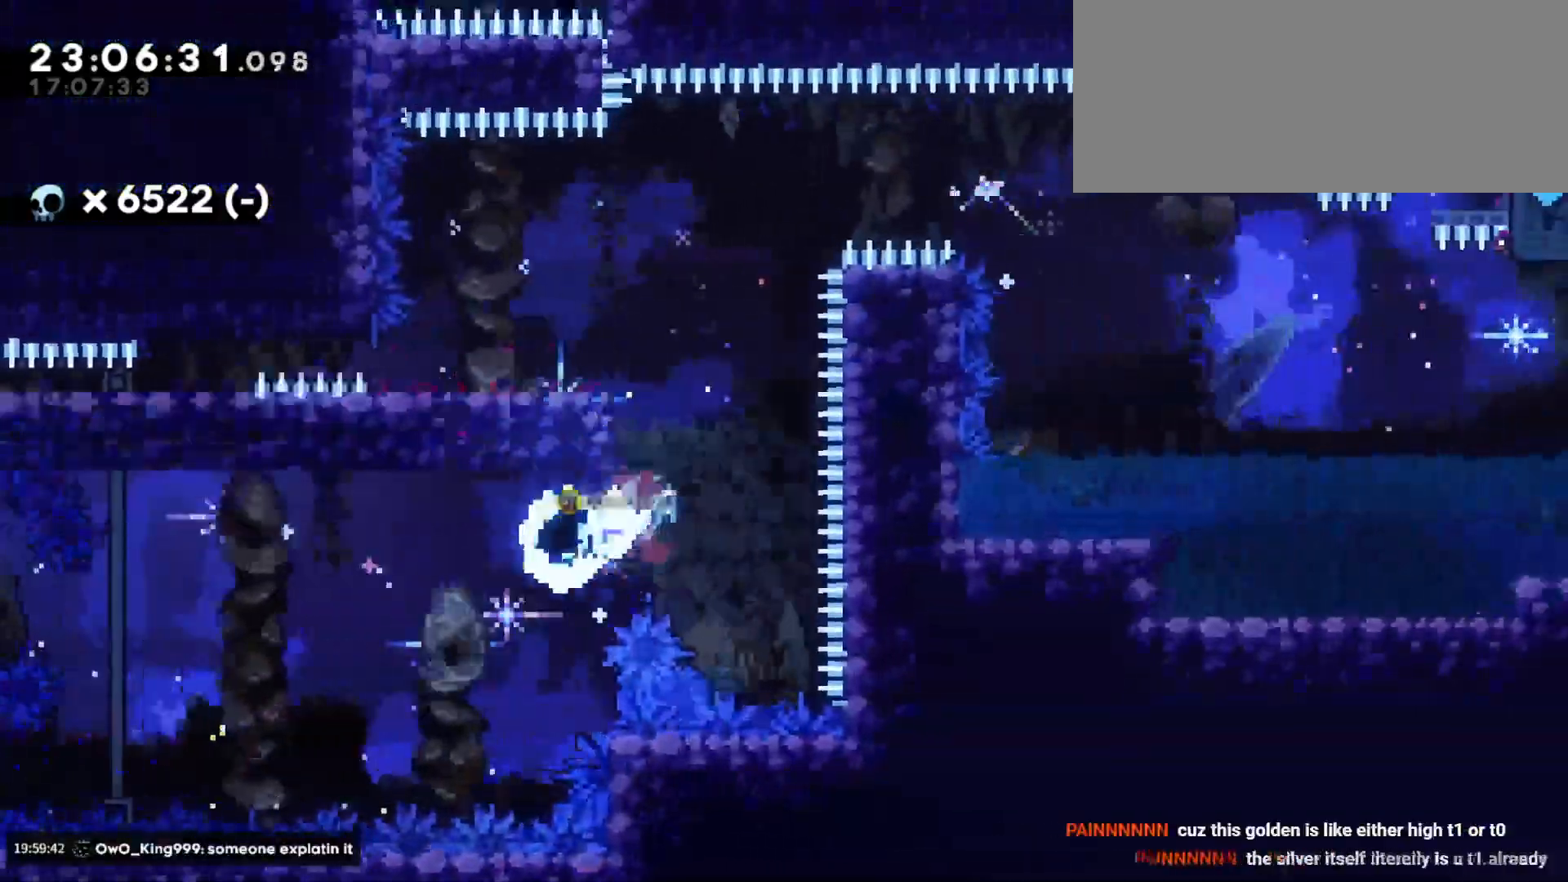
{"keys": ["grab2"], "events": [[33, "a", "up"], [33, "dash", "up"], [50, "s", "up"], [250, "grab2", "down"], [283, "jump", "up"], [300, "d", "up"]]}
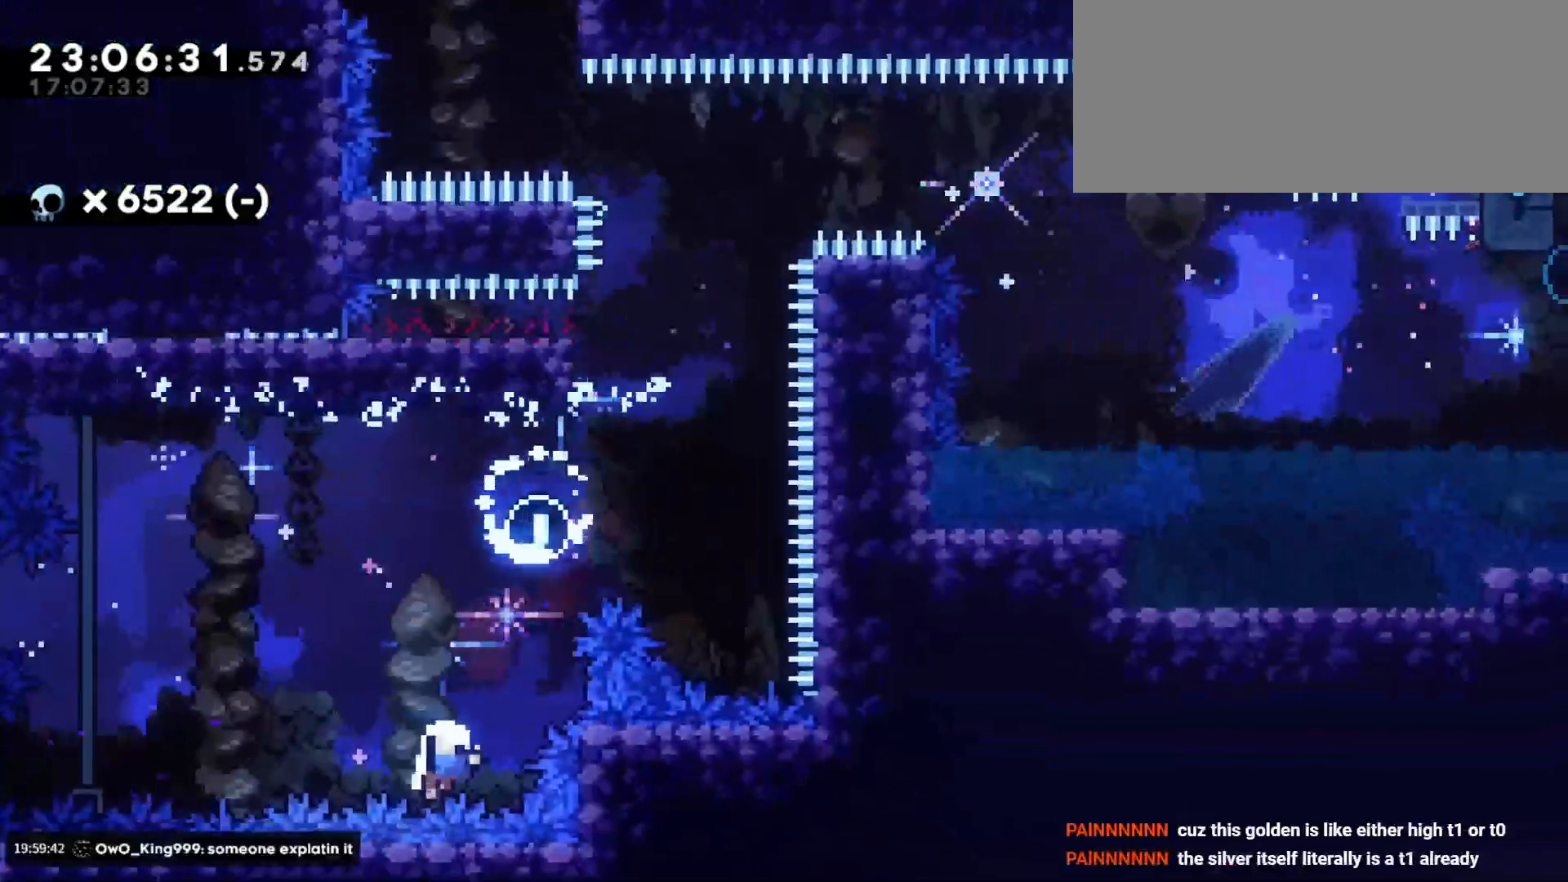
{"keys": ["grab2"], "events": []}
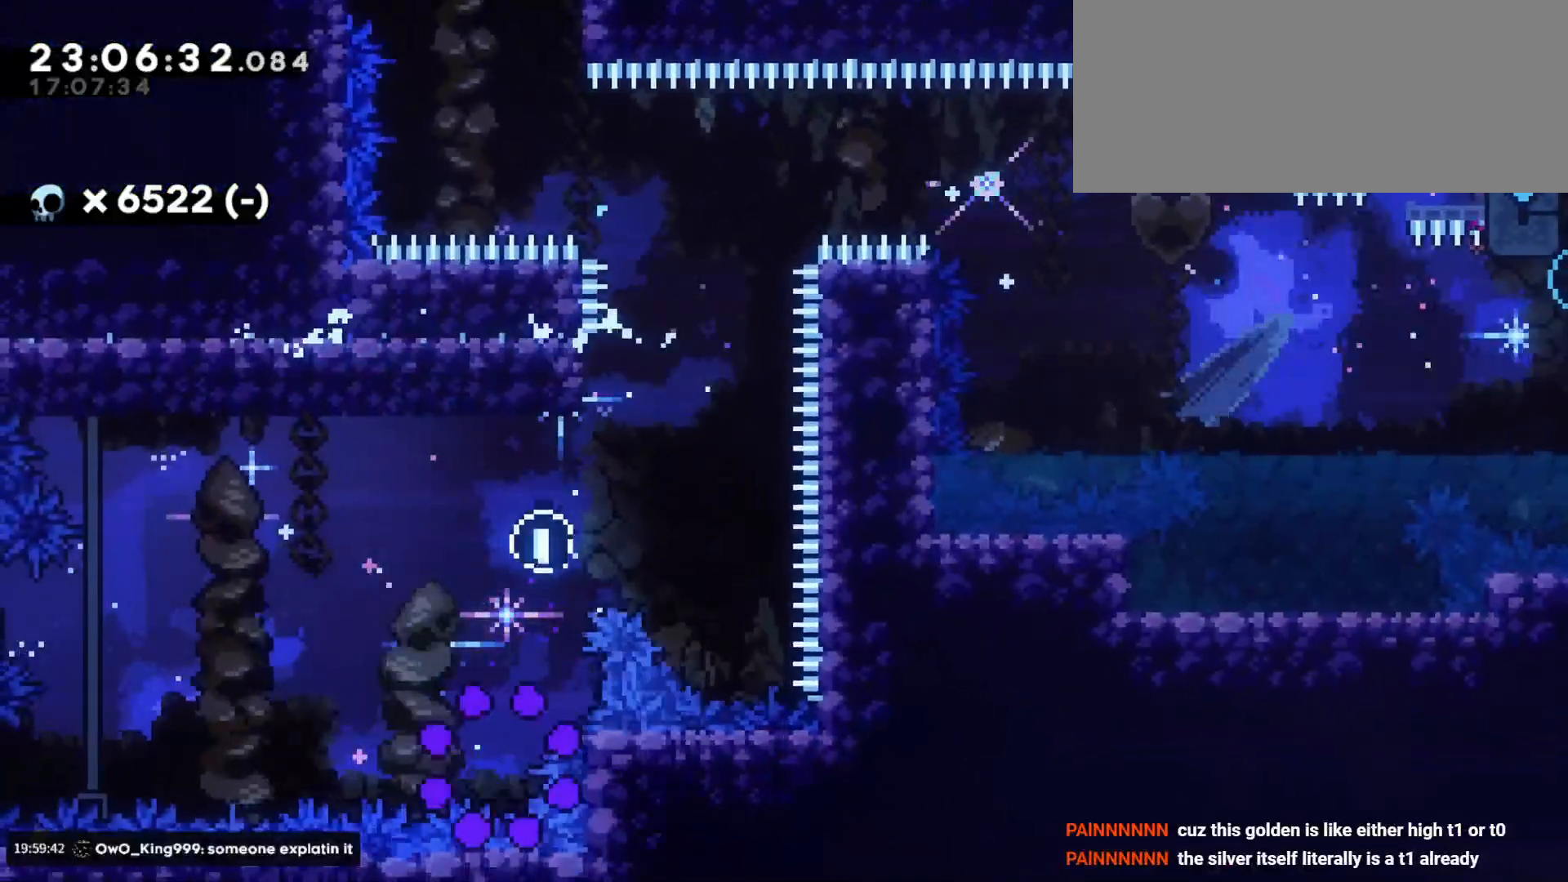
{"keys": ["grab2"], "events": []}
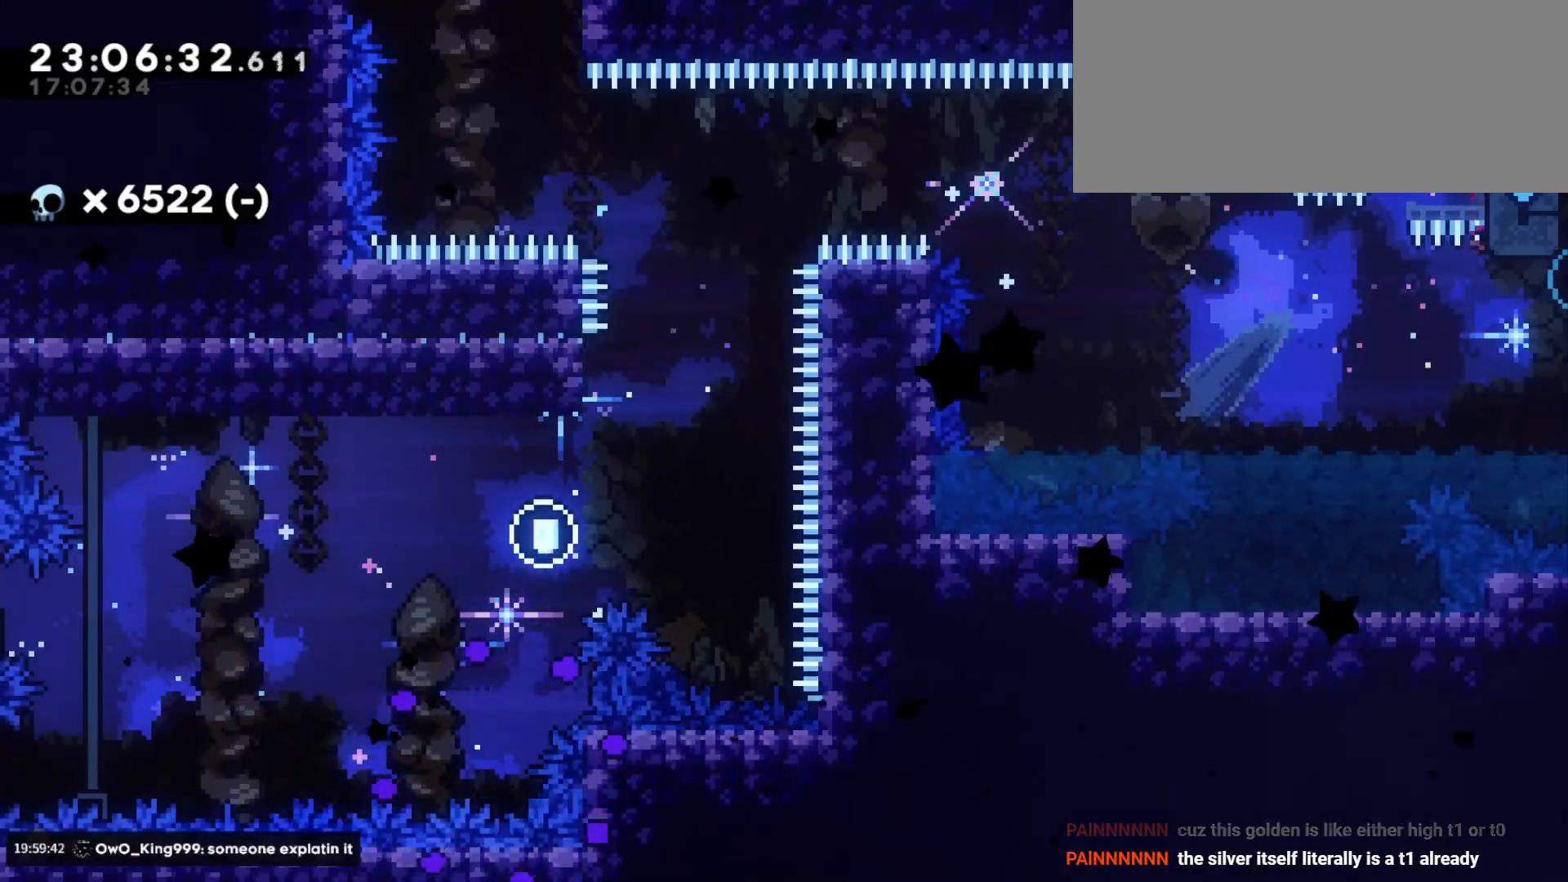
{"keys": [], "events": [[167, "grab2", "up"]]}
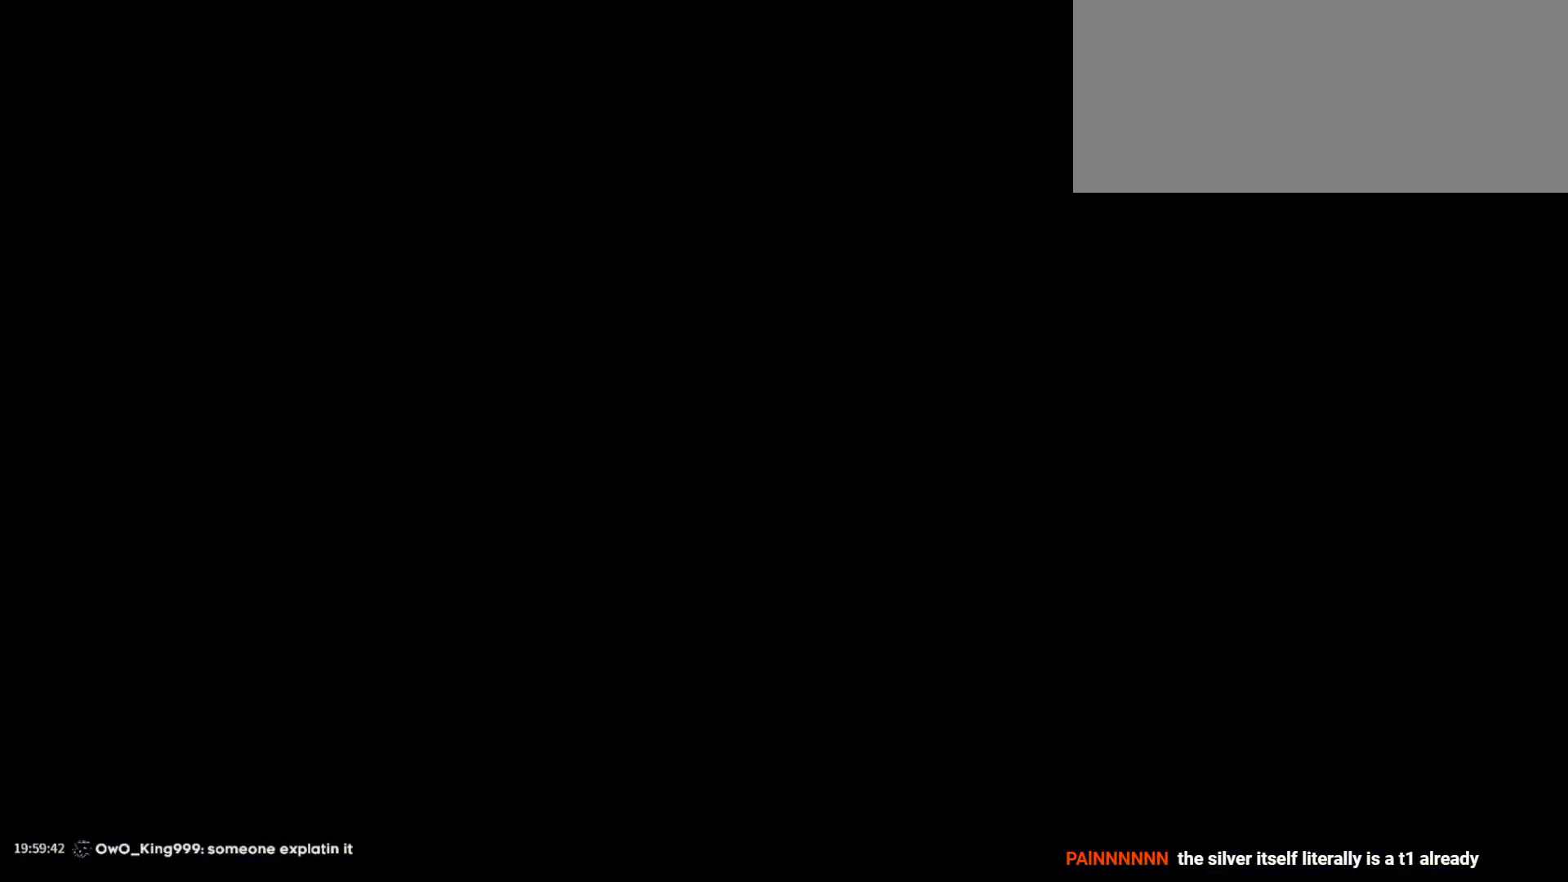
{"keys": ["d", "s"], "events": [[267, "s", "down"], [283, "d", "down"]]}
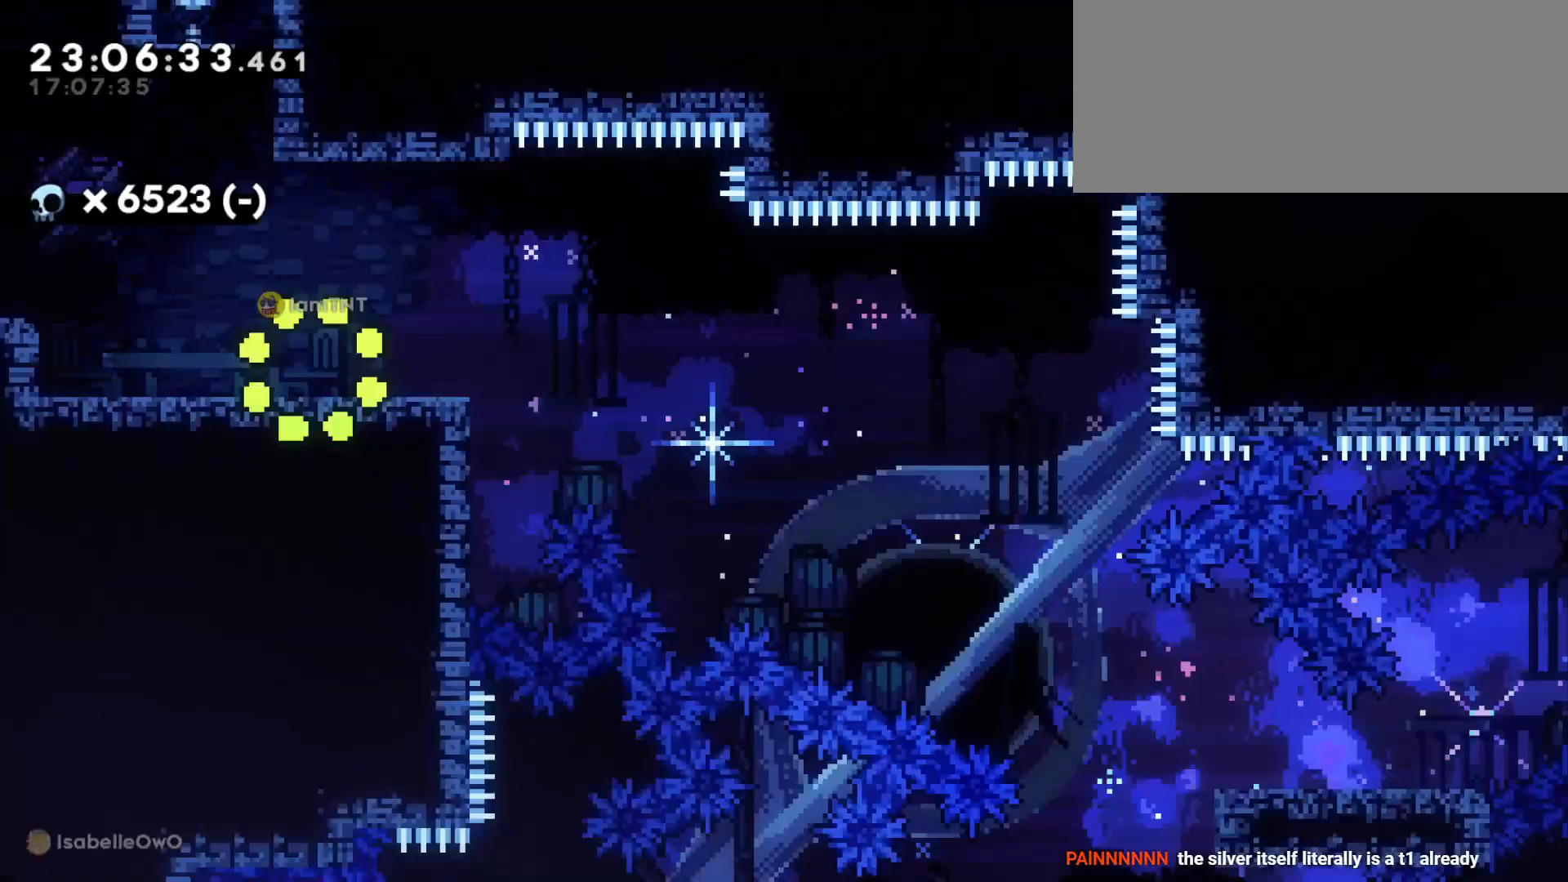
{"keys": ["d", "s"], "events": []}
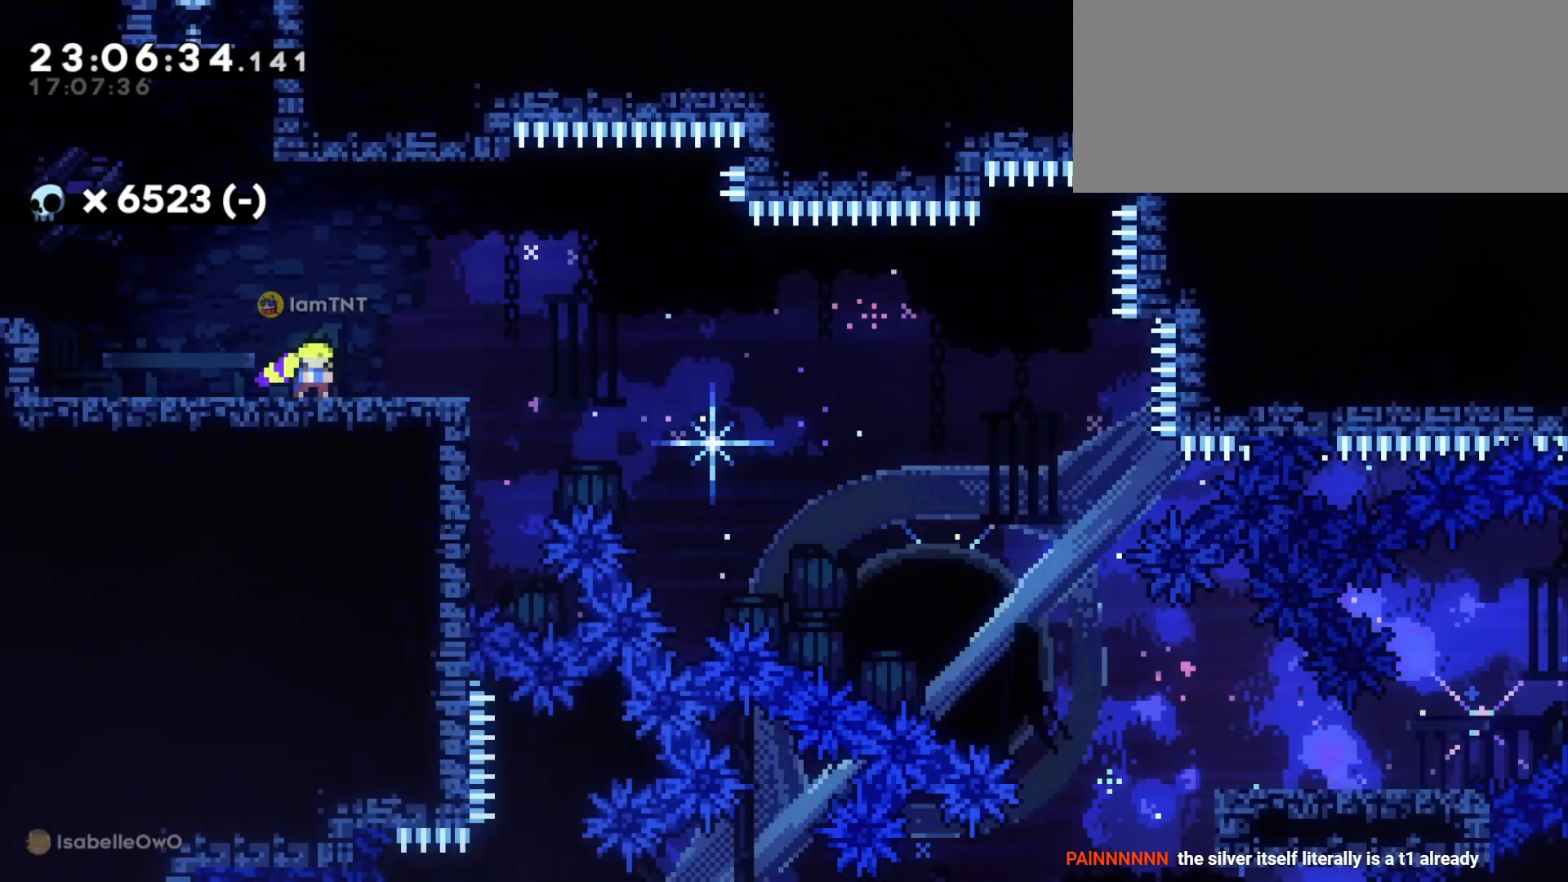
{"keys": ["d", "s"], "events": []}
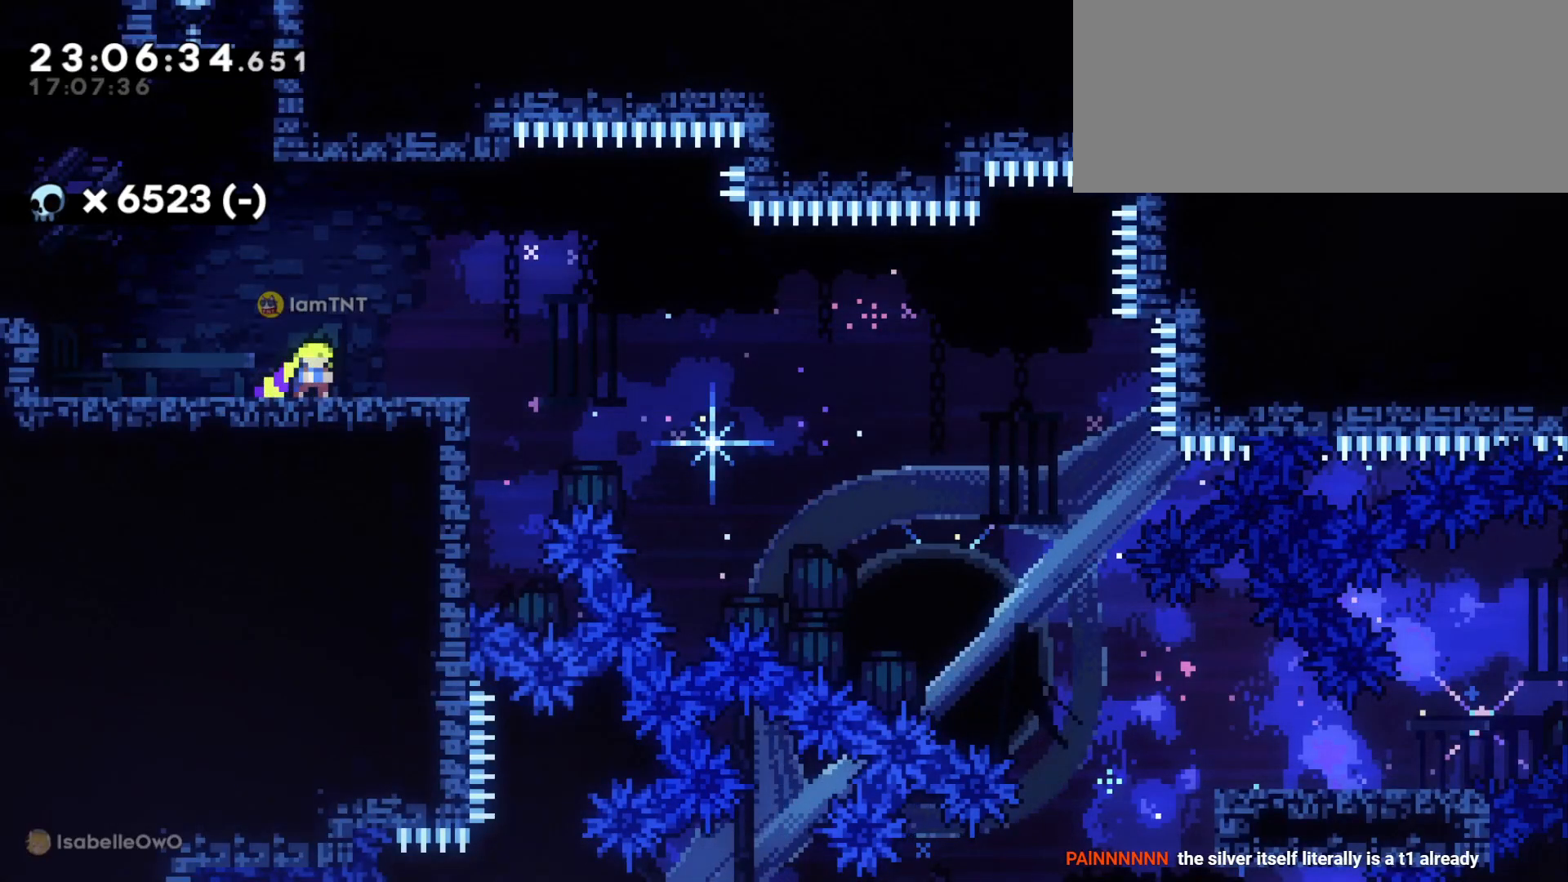
{"keys": ["d", "s"], "events": []}
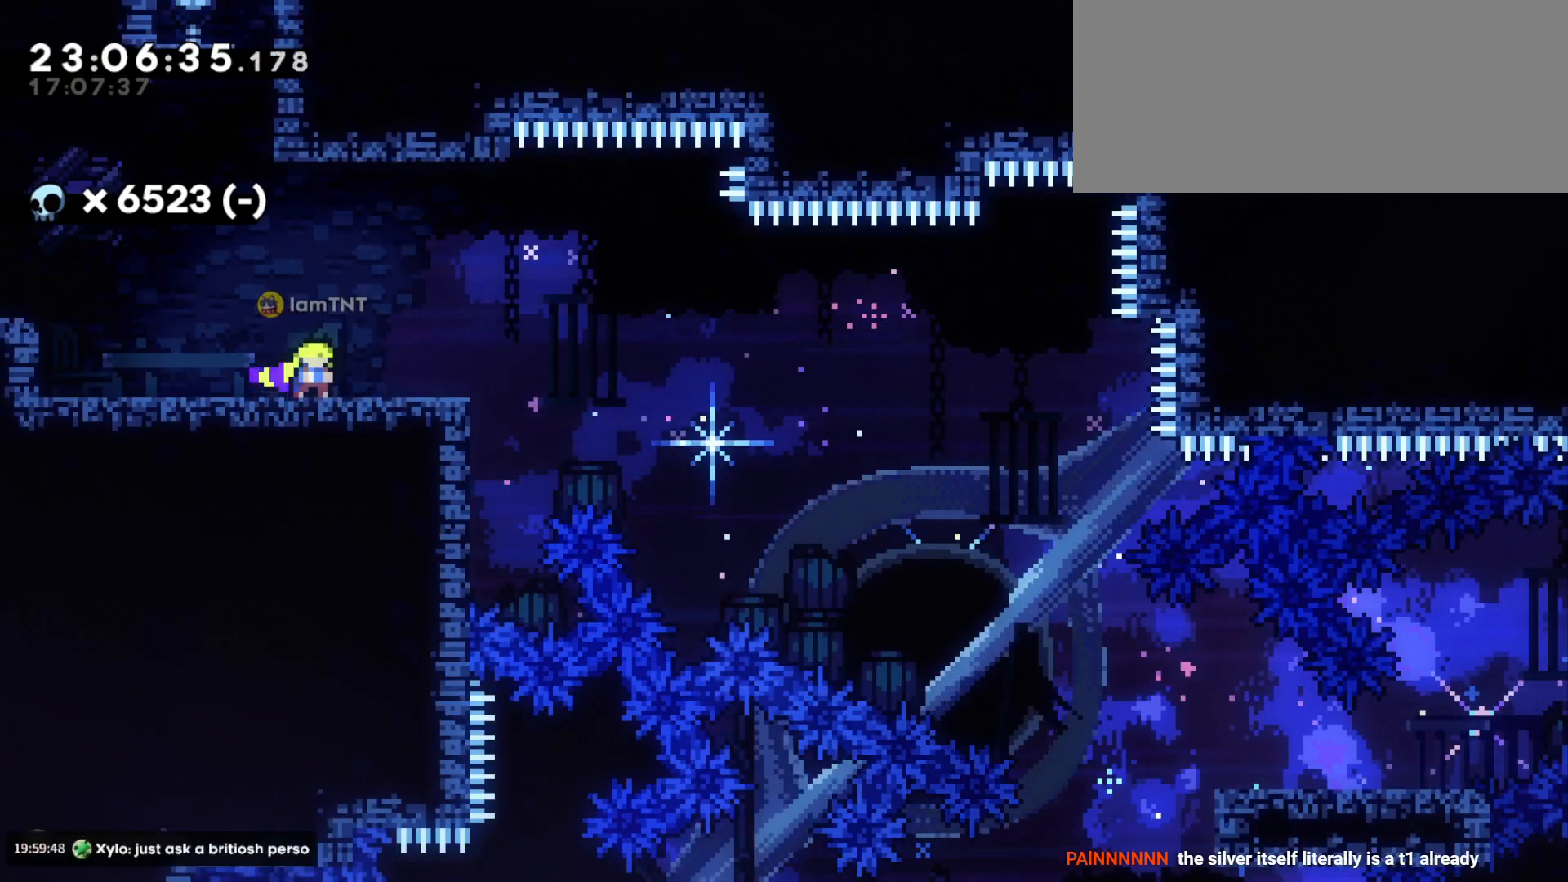
{"keys": ["d", "dash", "s"], "events": [[17, "dash", "down"], [183, "dash", "up"], [200, "jump", "down"], [267, "dash", "down"], [317, "jump", "up"], [400, "dash", "up"], [433, "dash", "down"]]}
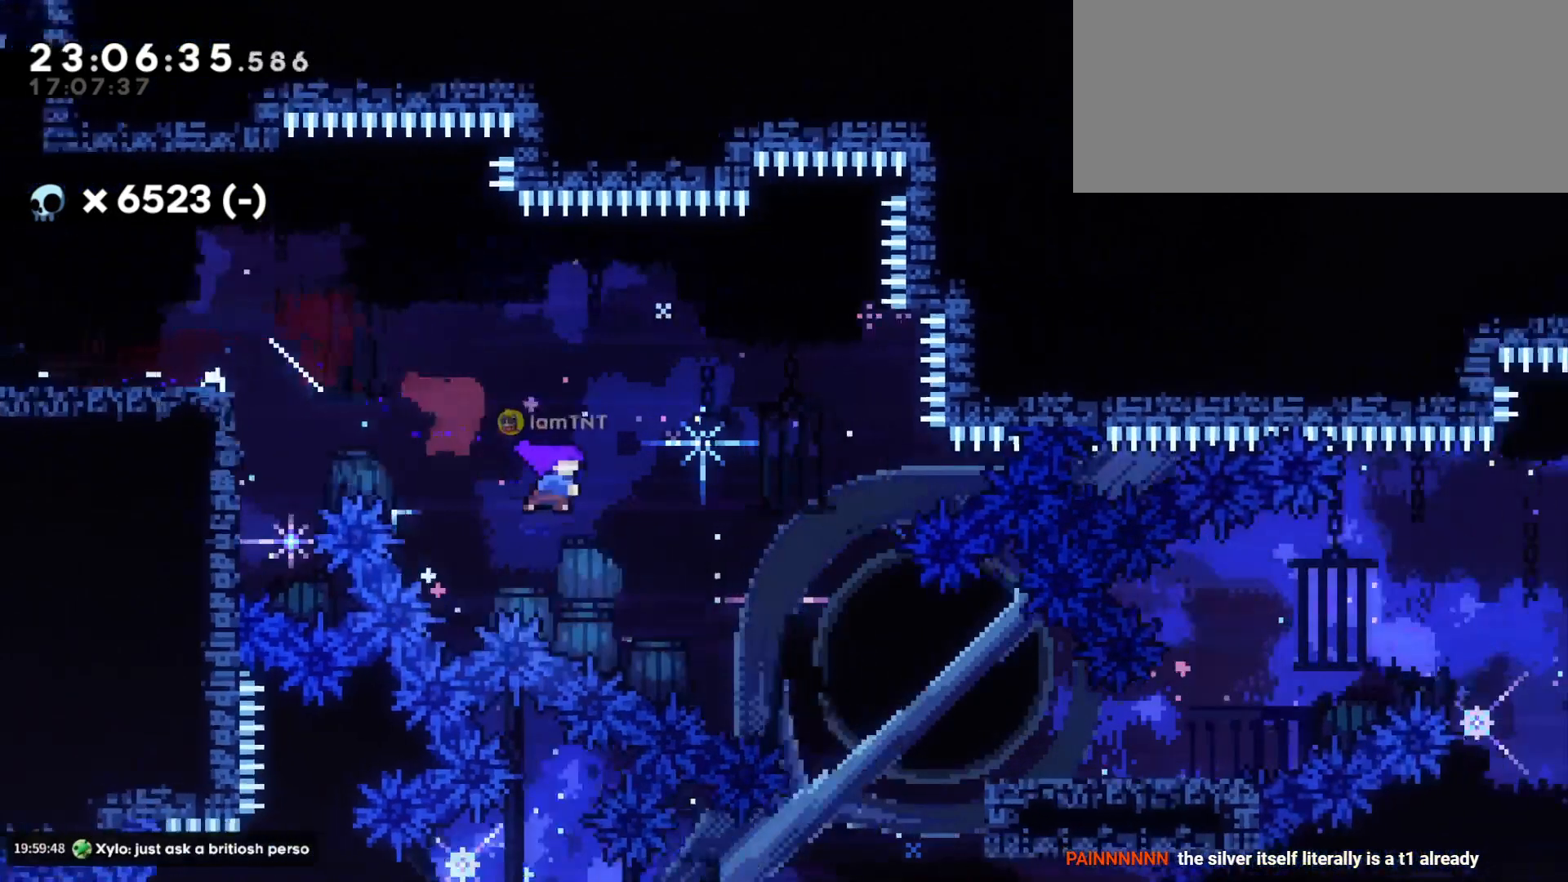
{"keys": ["d", "jump"], "events": [[33, "dash", "up"], [50, "dash", "down"], [133, "dash", "up"], [317, "s", "up"], [467, "jump", "down"]]}
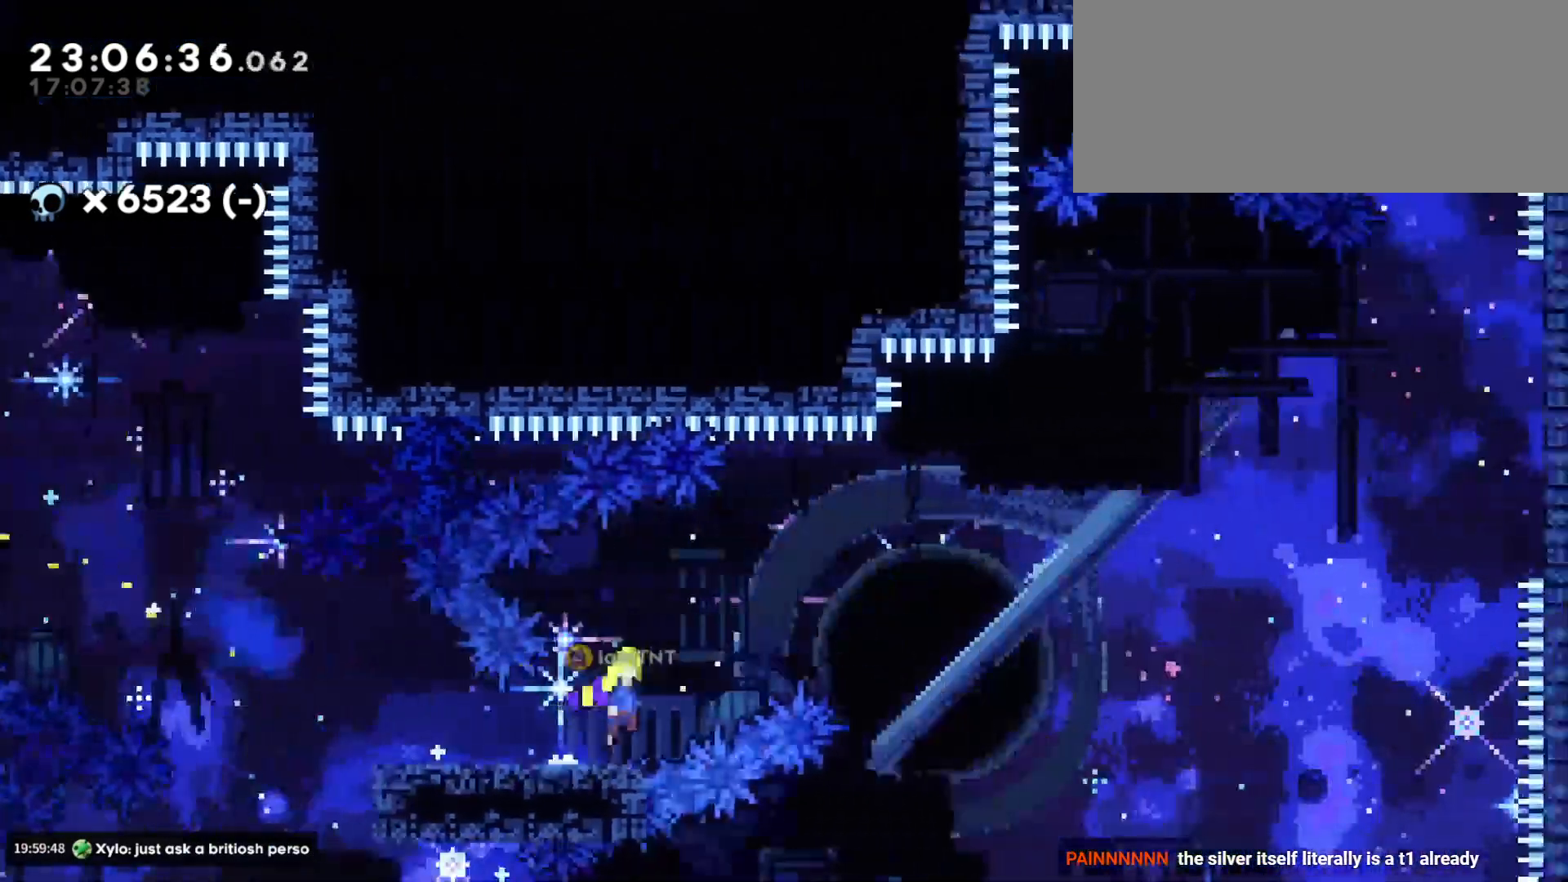
{"keys": ["d", "dash", "w"], "events": [[350, "jump", "up"], [433, "w", "down"], [483, "dash", "down"]]}
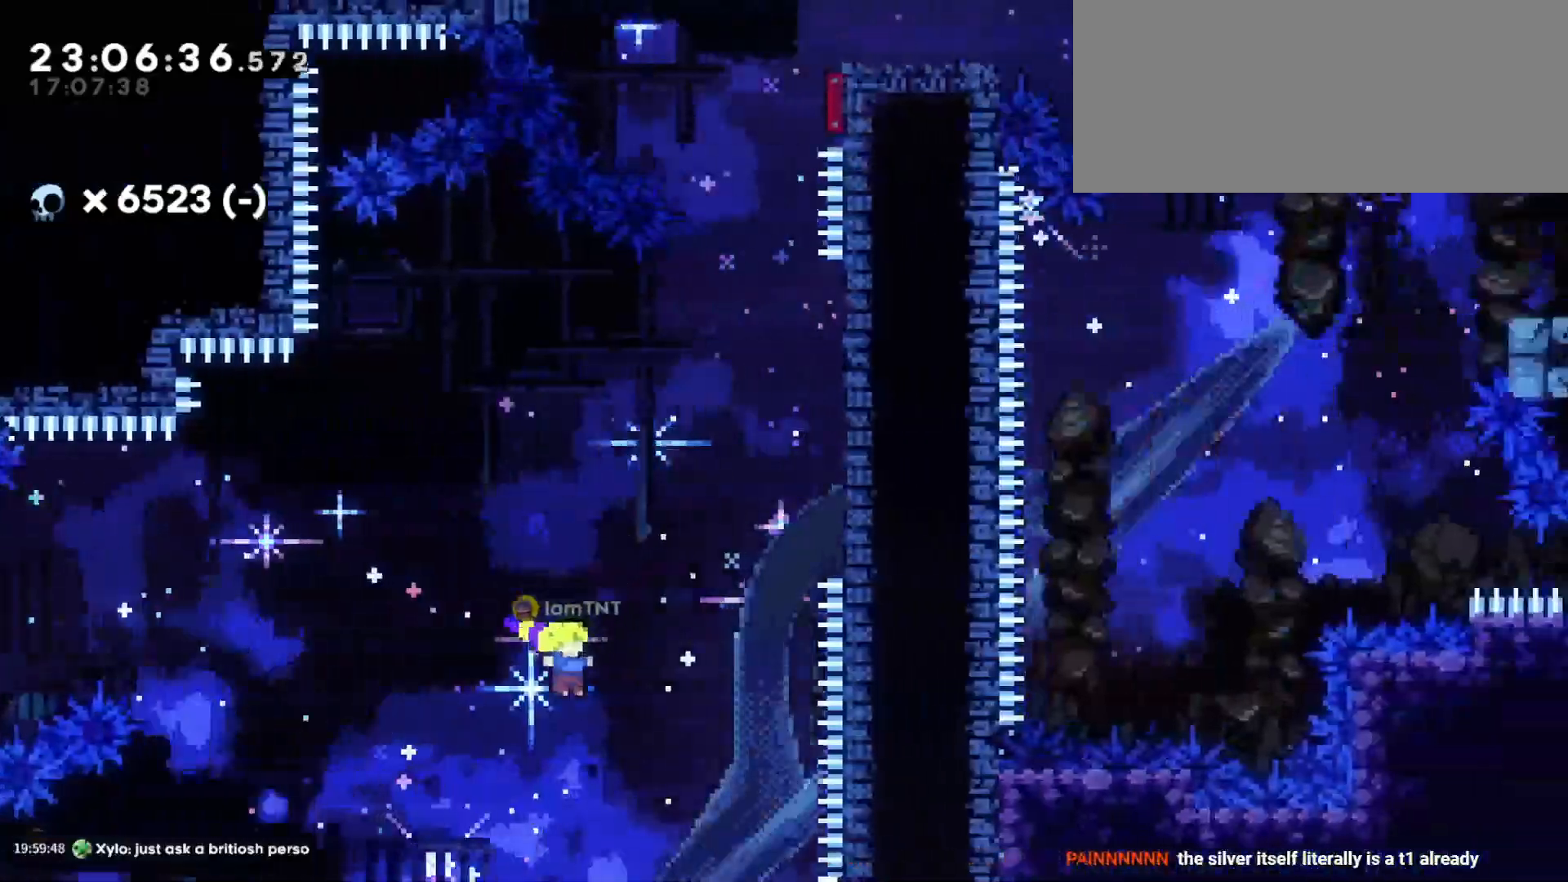
{"keys": ["dash", "w"], "events": [[83, "dash", "up"], [433, "d", "up"], [433, "dash", "down"]]}
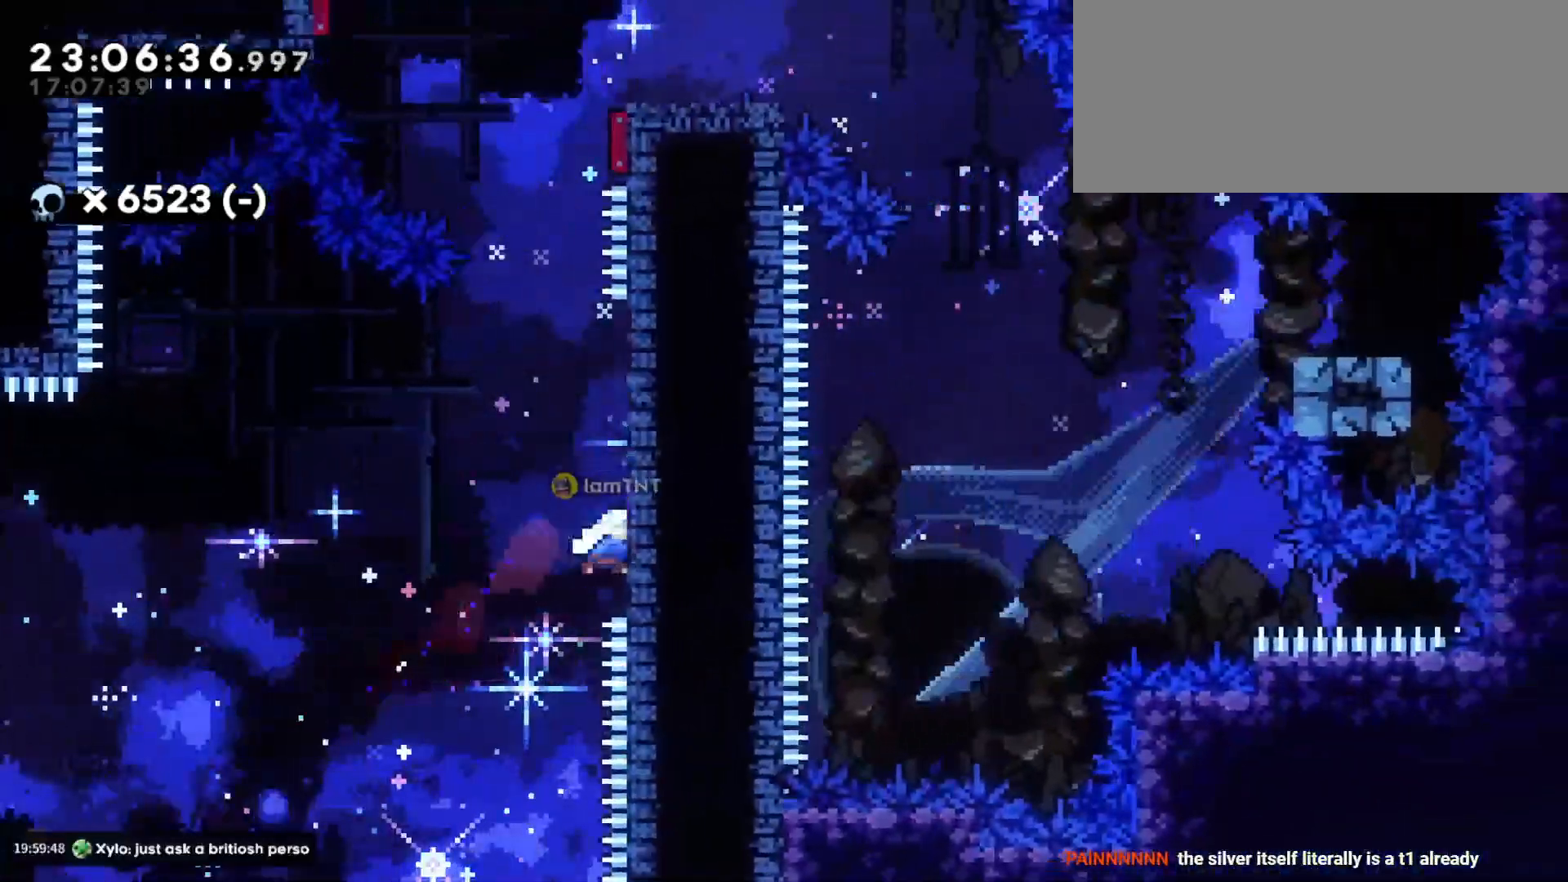
{"keys": ["d", "jump"], "events": [[100, "dash", "up"], [117, "jump", "down"], [117, "w", "up"], [167, "d", "down"]]}
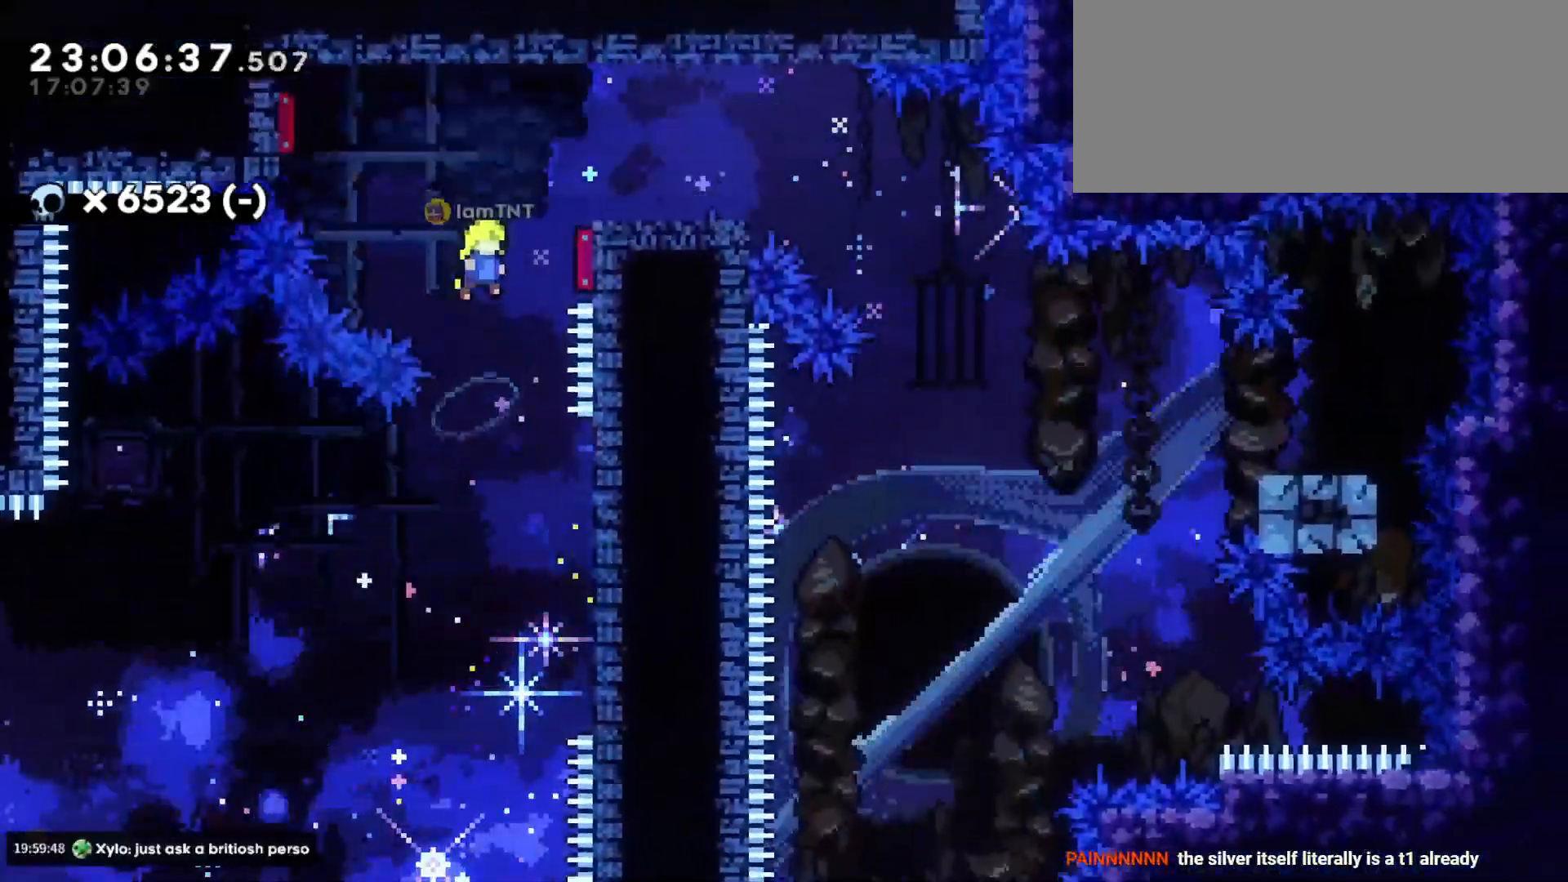
{"keys": ["d", "s"], "events": [[250, "jump", "up"], [450, "s", "down"]]}
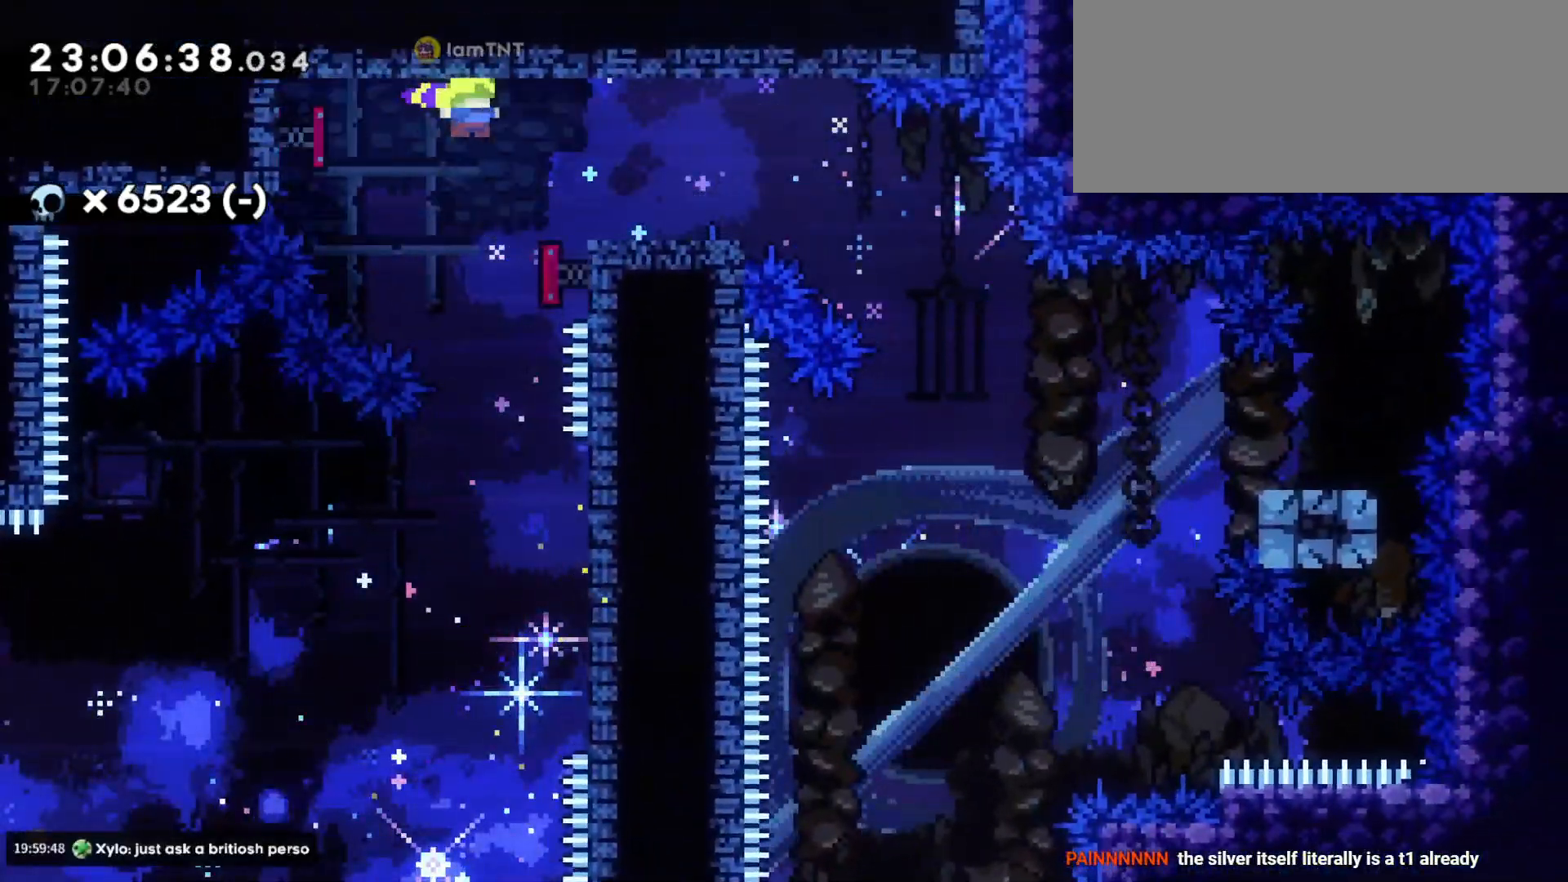
{"keys": ["d", "s"], "events": [[17, "dash", "down"], [183, "dash", "up"], [183, "jump", "down"], [267, "dash", "down"], [333, "jump", "up"], [383, "dash", "up"]]}
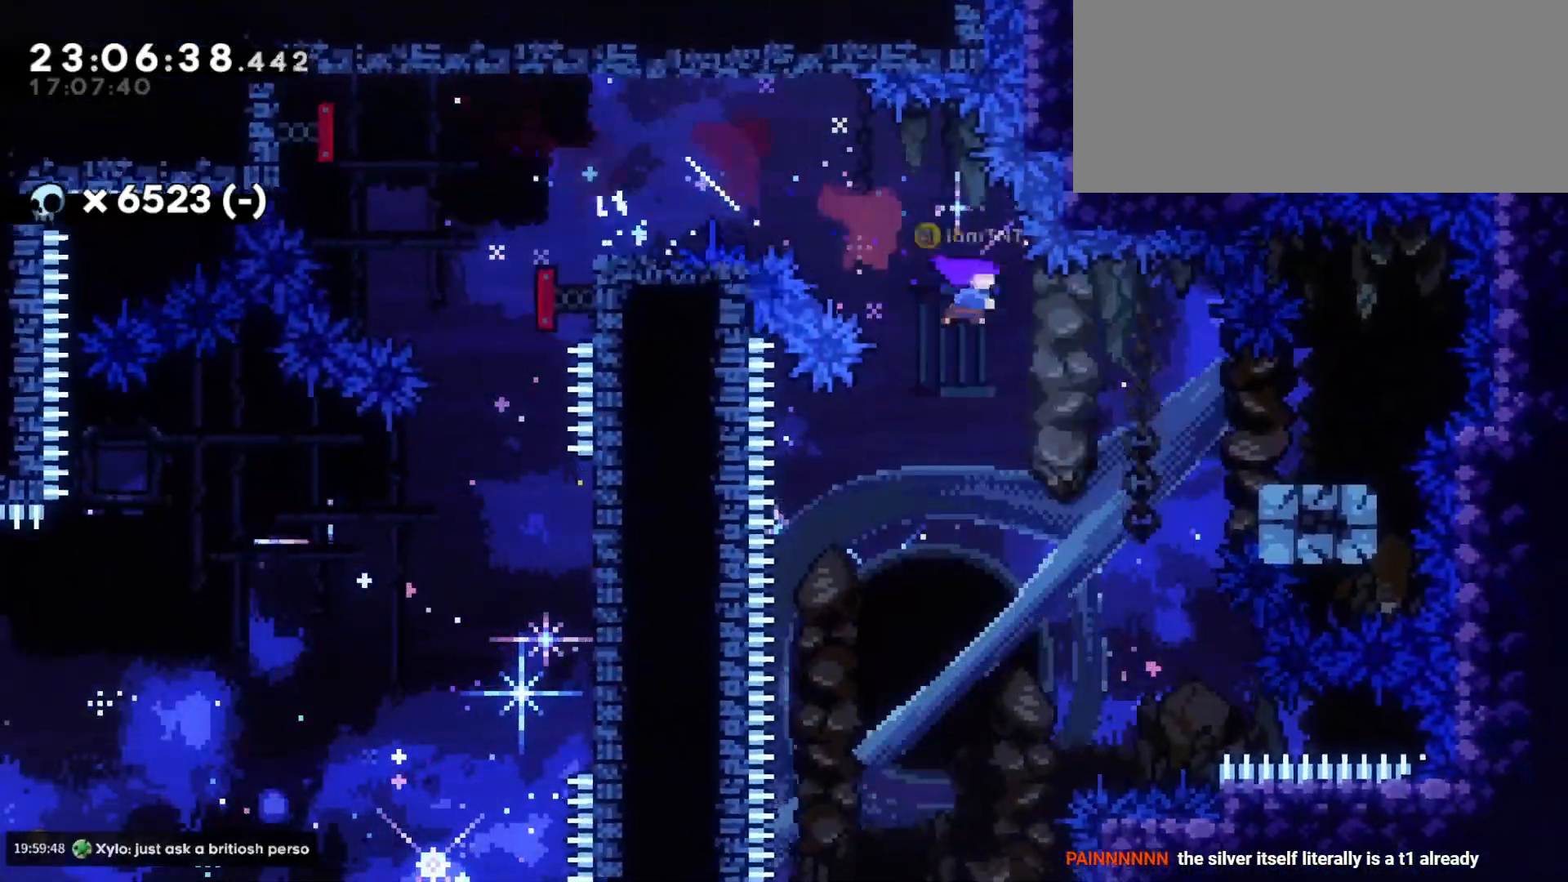
{"keys": ["a", "s"], "events": [[83, "dash", "down"], [200, "a", "down"], [250, "d", "up"], [250, "dash", "up"], [250, "jump", "down"], [350, "dash", "down"], [367, "jump", "up"], [450, "dash", "up"]]}